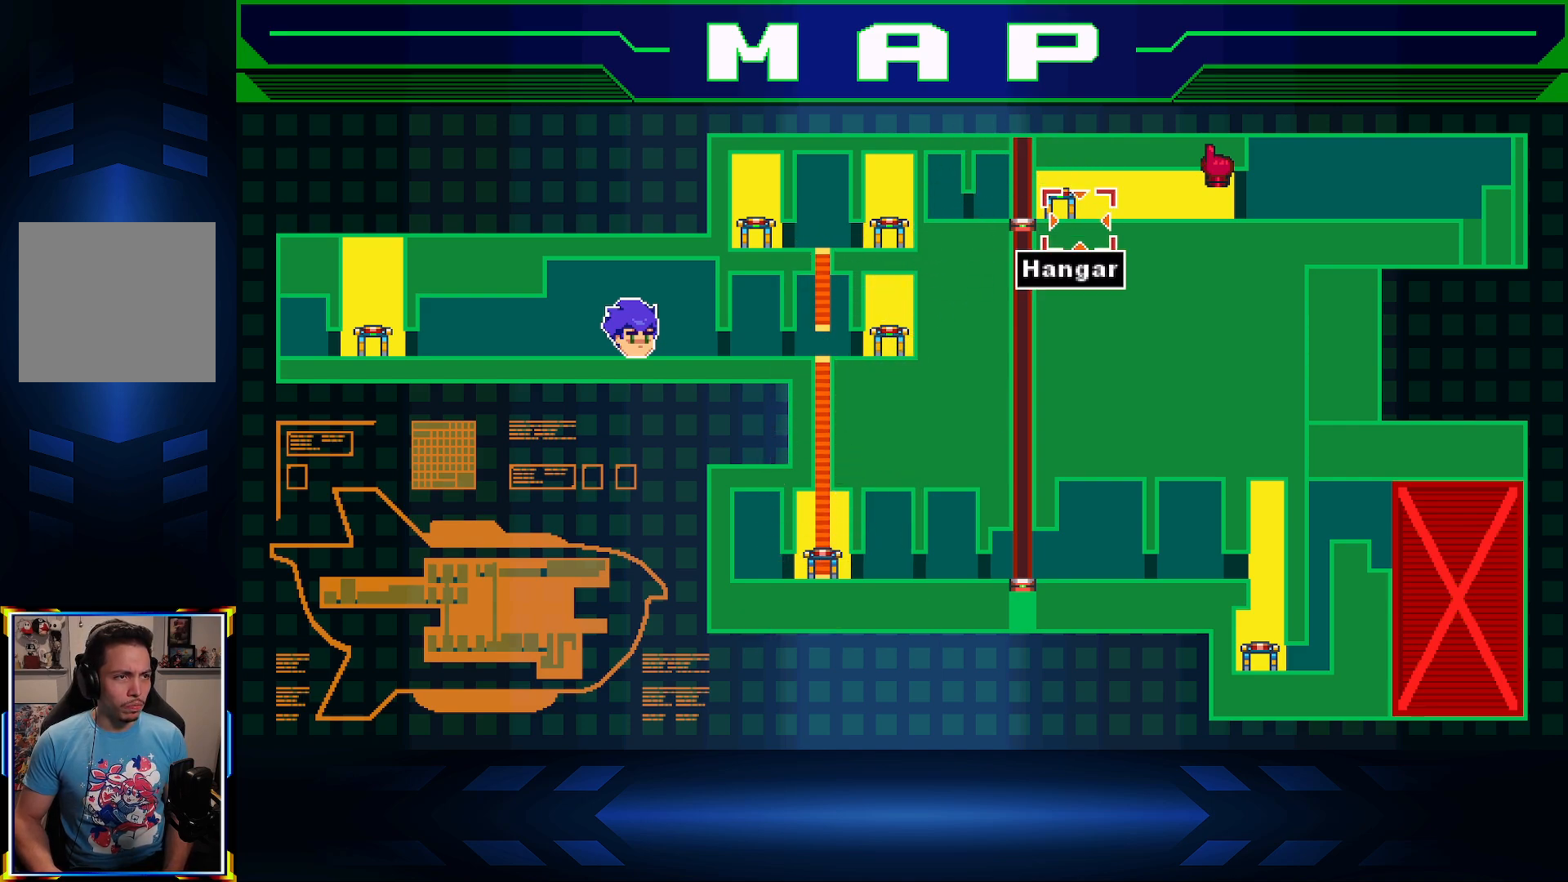
Gameplay with a controller (Xbox layout); each line is a JSON object with the inputs held at the frame after it. "events" lists button and stick changes between this image and that frame as [ms after this image, input, new state], when the widget could be followed in between.
{"buttons": [], "left_stick": "center", "right_stick": "center", "events": [[83, "DPAD_UP", "down"], [167, "DPAD_LEFT", "down"], [200, "DPAD_UP", "up"], [383, "DPAD_DOWN", "down"], [383, "DPAD_LEFT", "up"], [500, "DPAD_DOWN", "up"]]}
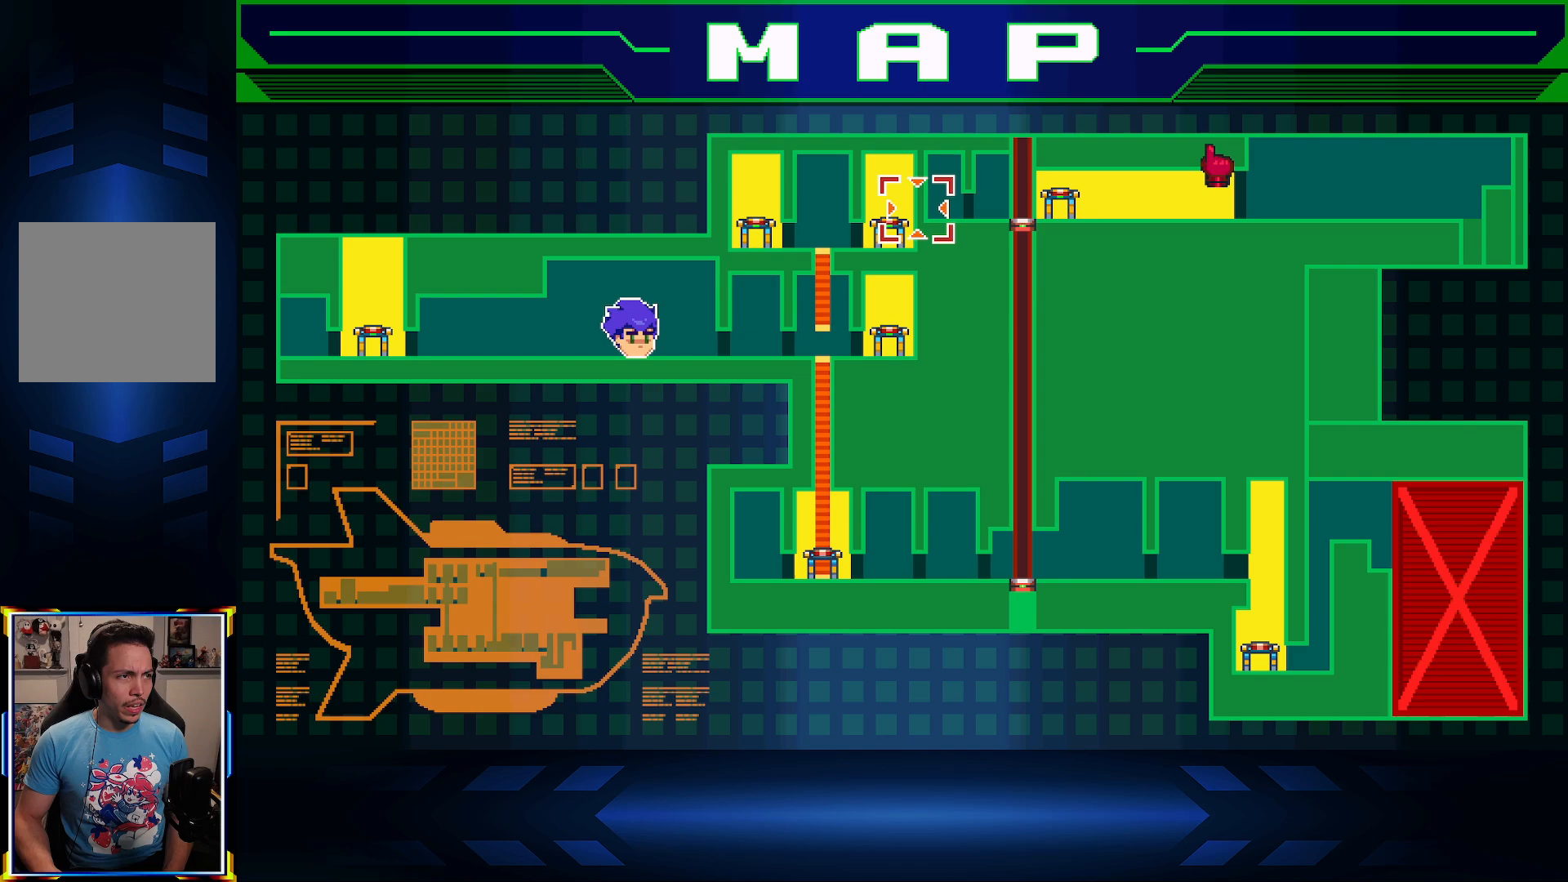
{"buttons": ["DPAD_DOWN"], "left_stick": "center", "right_stick": "center", "events": [[450, "DPAD_DOWN", "down"]]}
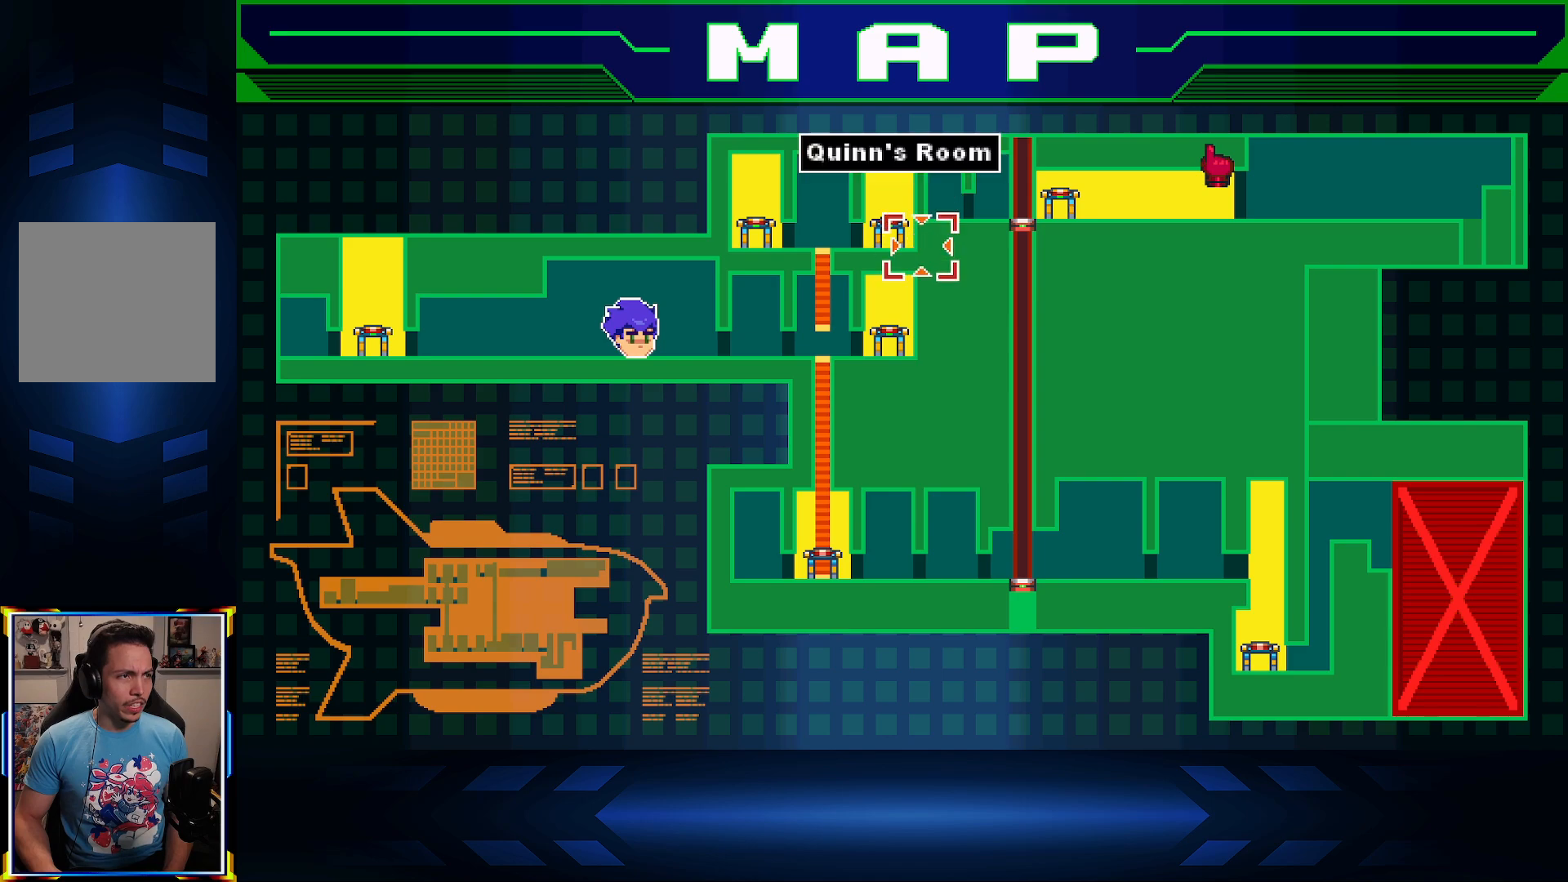
{"buttons": [], "left_stick": "center", "right_stick": "center", "events": [[33, "DPAD_DOWN", "up"], [267, "DPAD_UP", "down"], [317, "DPAD_UP", "up"]]}
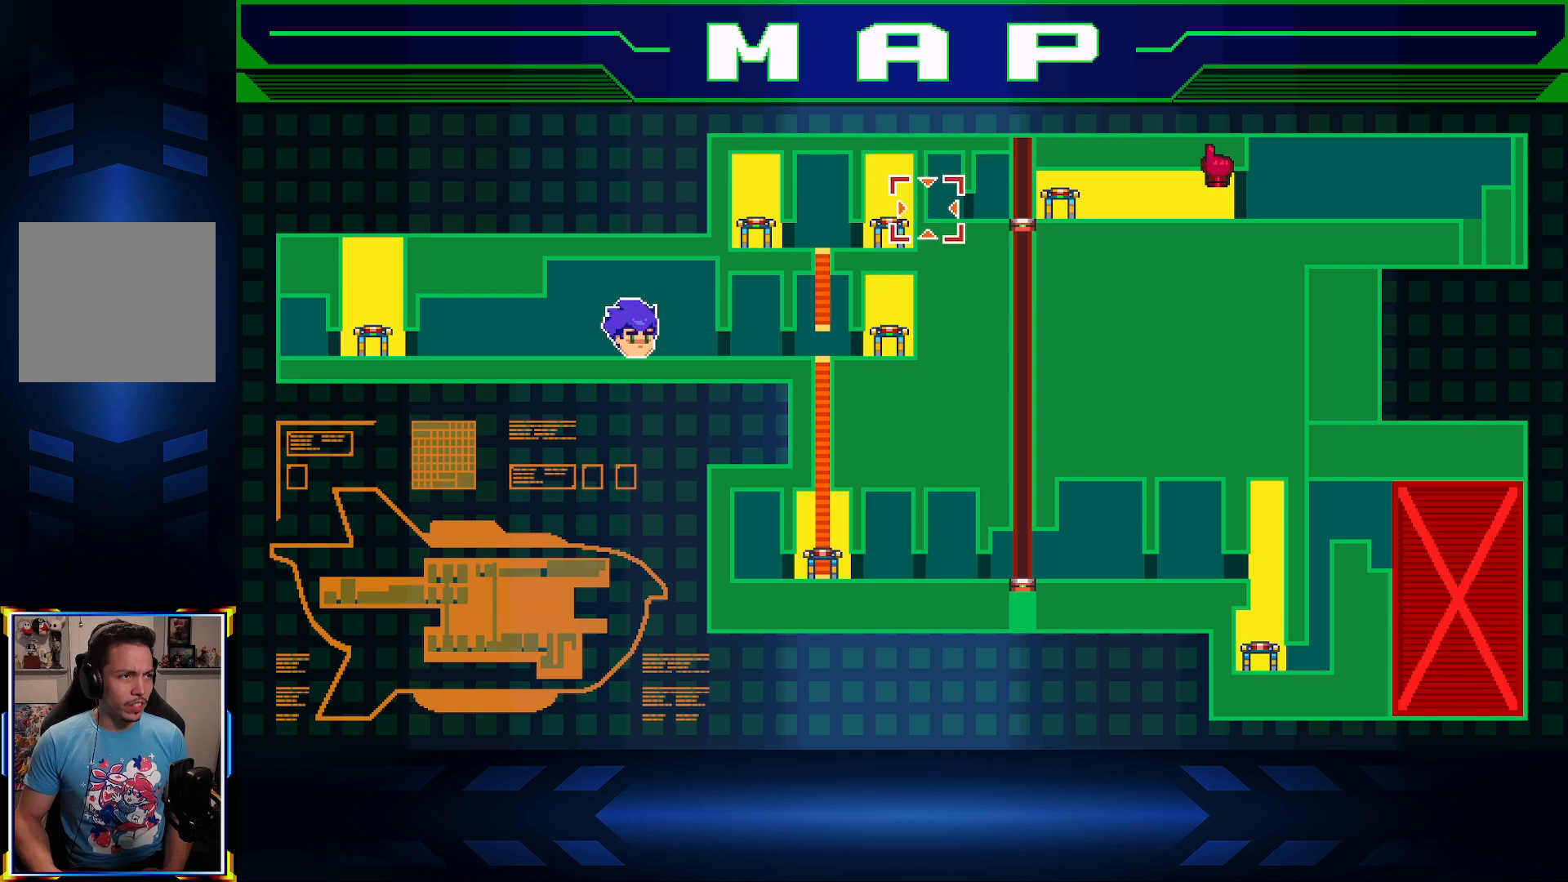
{"buttons": ["A"], "left_stick": "center", "right_stick": "center", "events": [[17, "DPAD_LEFT", "down"], [117, "DPAD_LEFT", "up"], [450, "A", "down"]]}
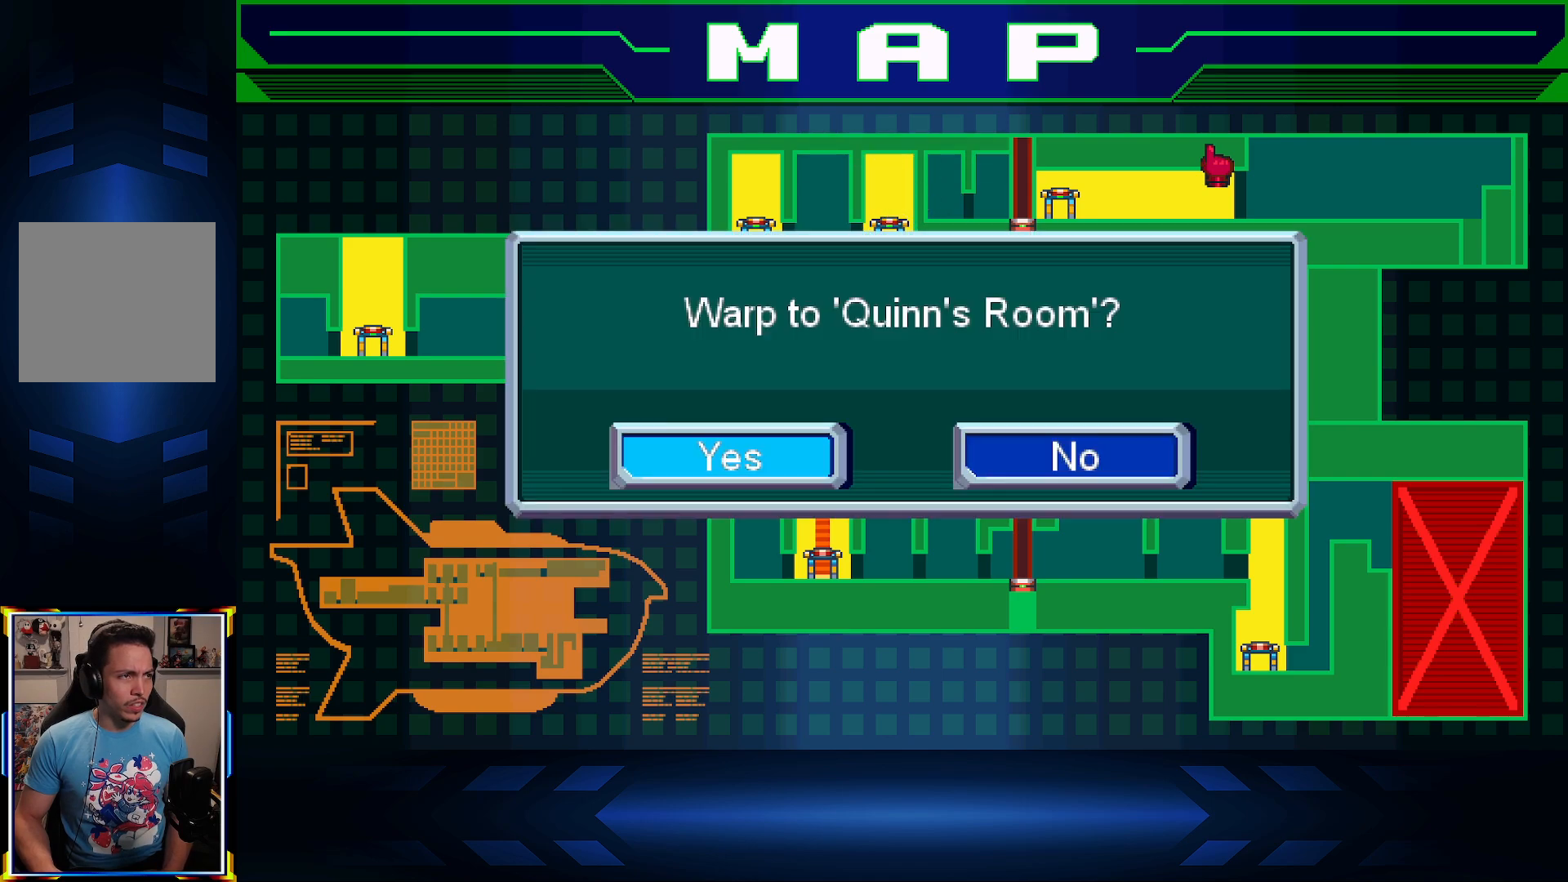
{"buttons": ["A"], "left_stick": "center", "right_stick": "center", "events": [[167, "A", "up"], [400, "A", "down"]]}
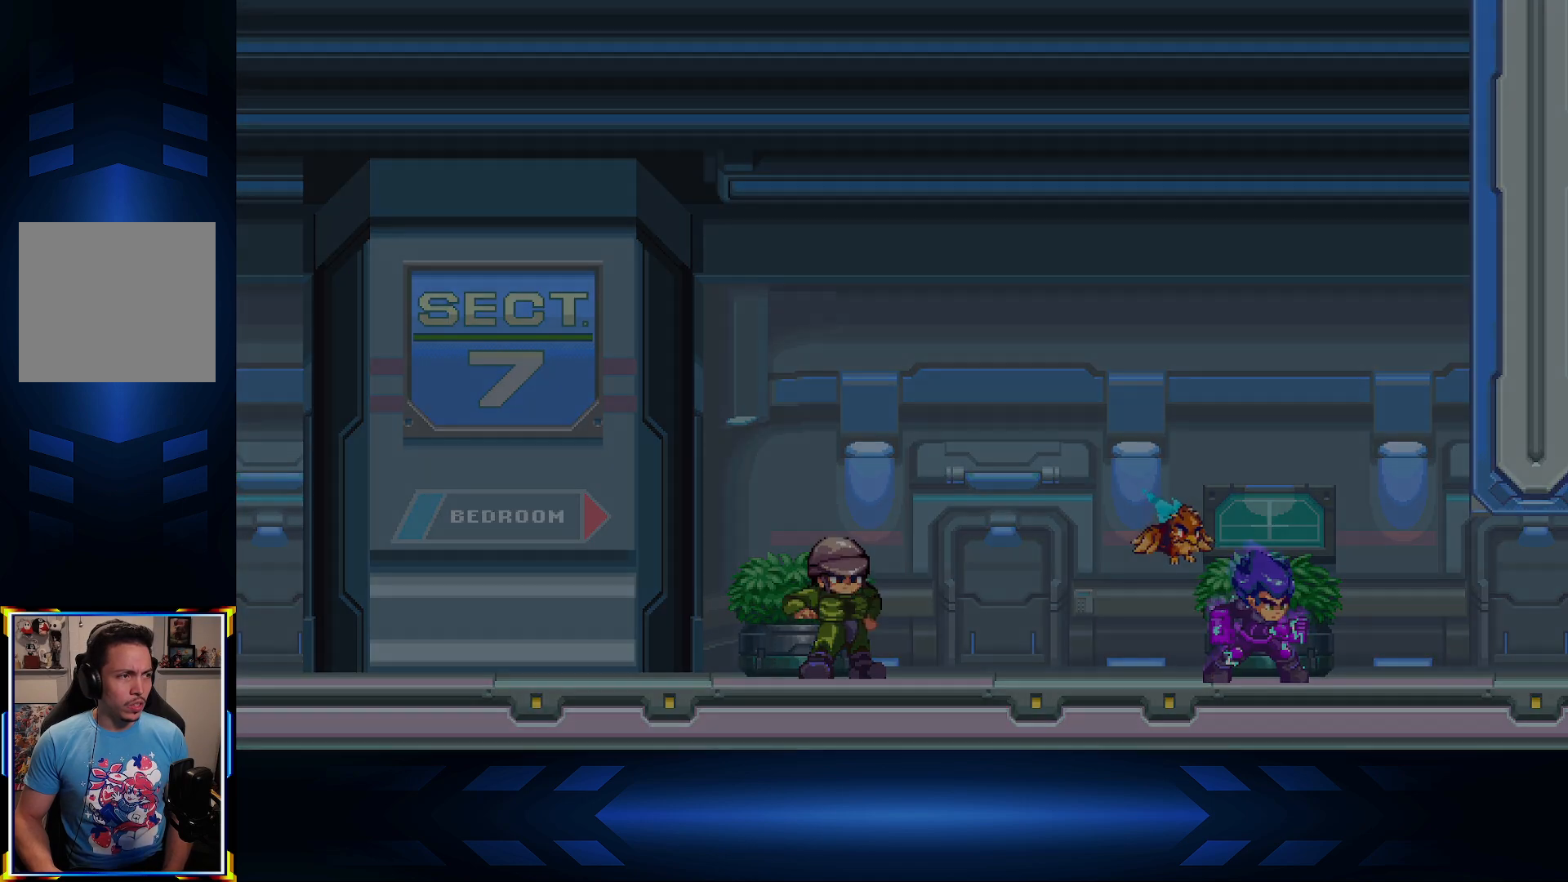
{"buttons": [], "left_stick": "center", "right_stick": "center", "events": [[67, "A", "up"]]}
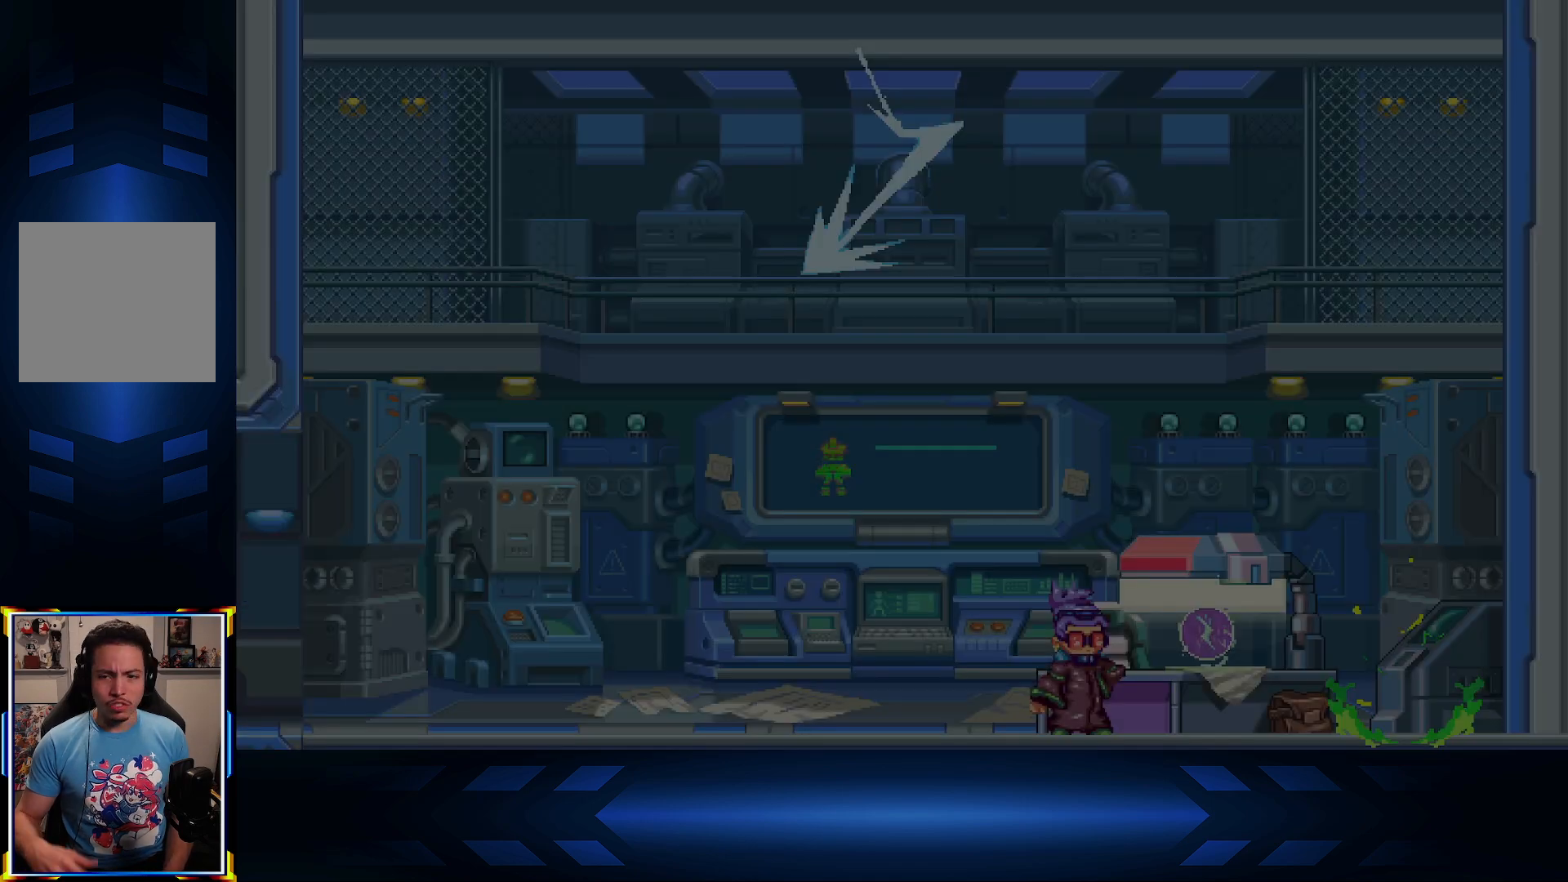
{"buttons": ["DPAD_RIGHT"], "left_stick": "center", "right_stick": "center", "events": [[483, "DPAD_RIGHT", "down"]]}
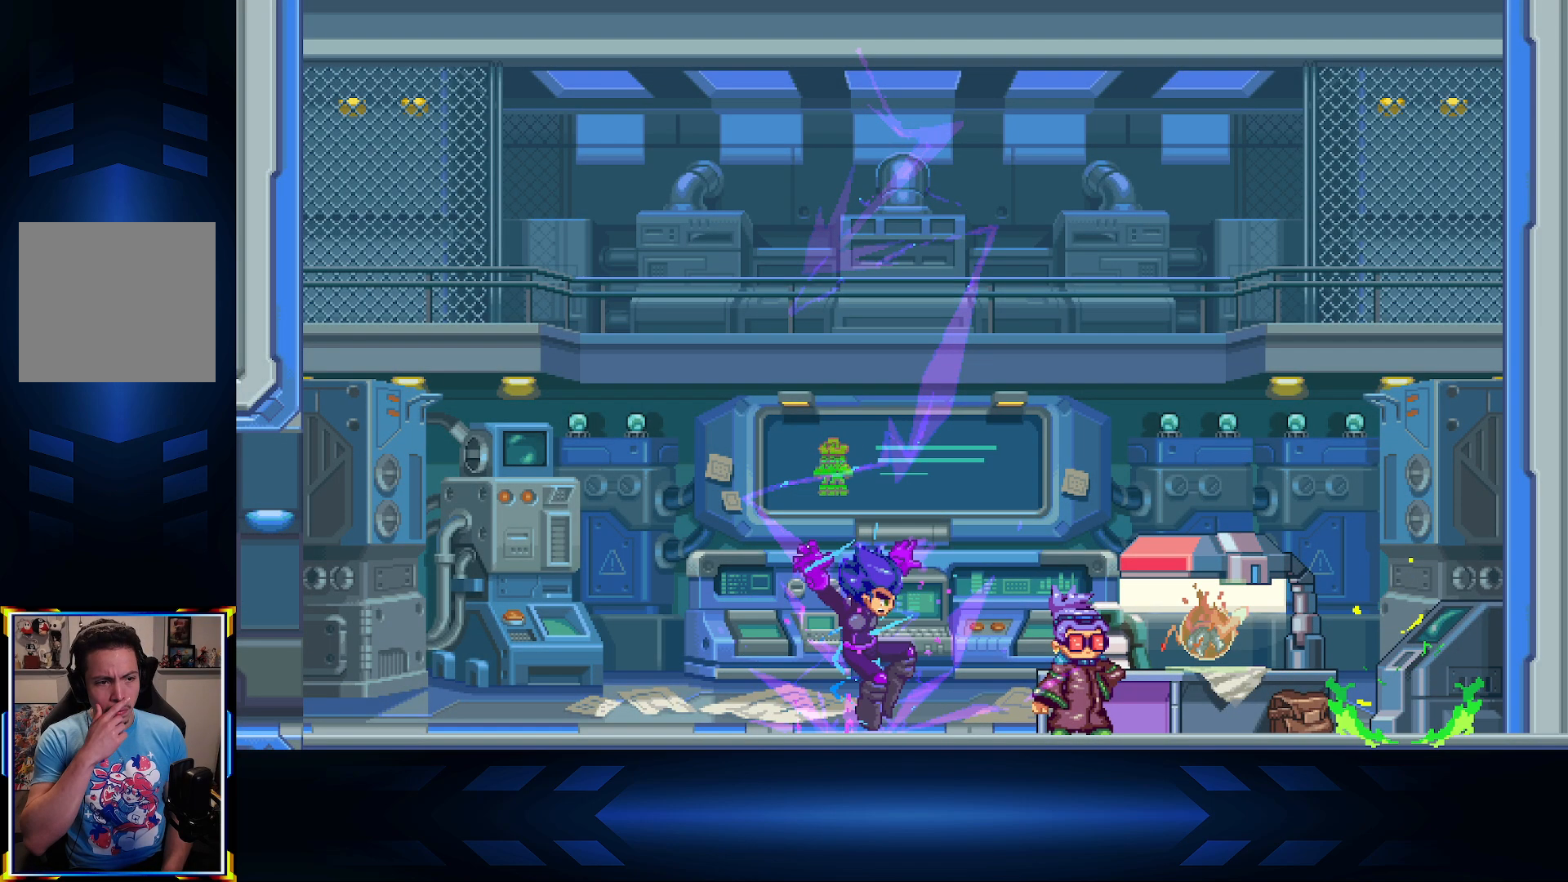
{"buttons": [], "left_stick": "center", "right_stick": "center", "events": [[350, "DPAD_RIGHT", "up"]]}
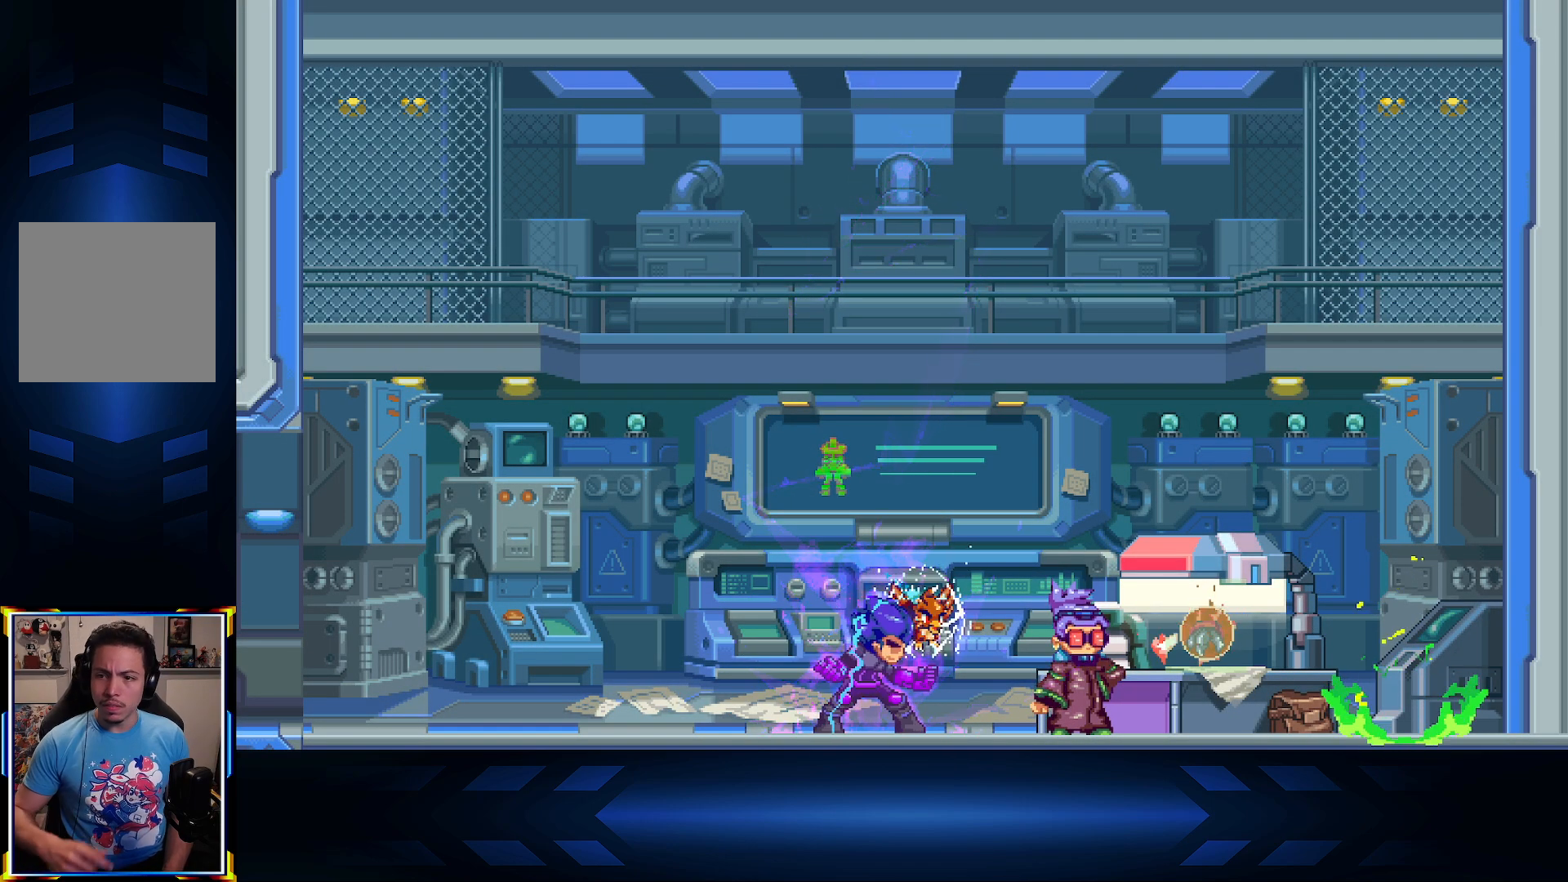
{"buttons": [], "left_stick": "center", "right_stick": "center", "events": []}
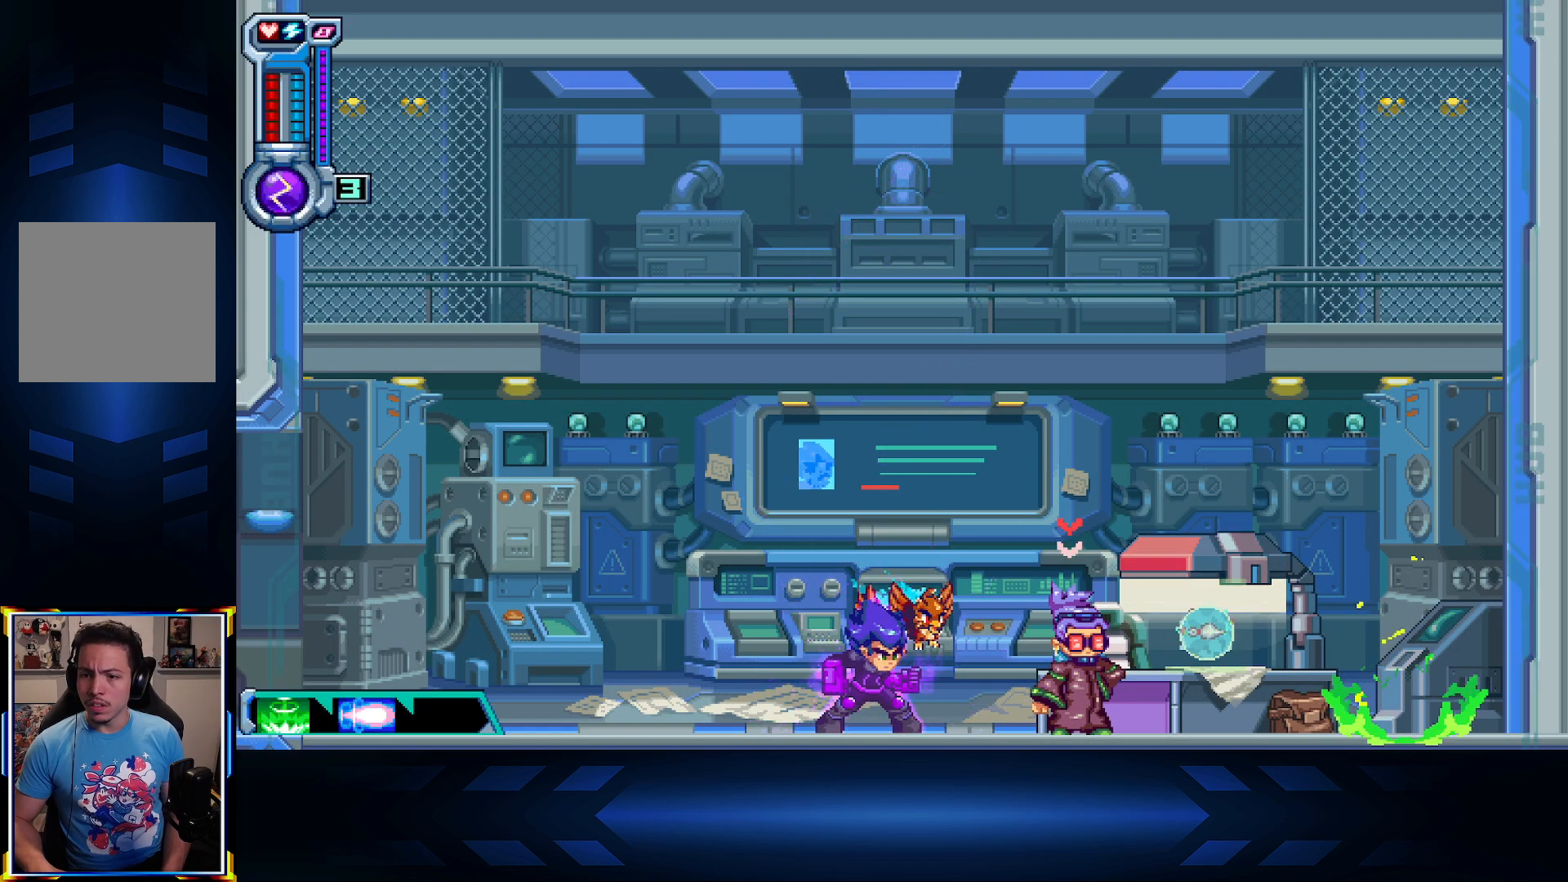
{"buttons": ["DPAD_RIGHT"], "left_stick": "center", "right_stick": "center", "events": [[317, "DPAD_RIGHT", "down"]]}
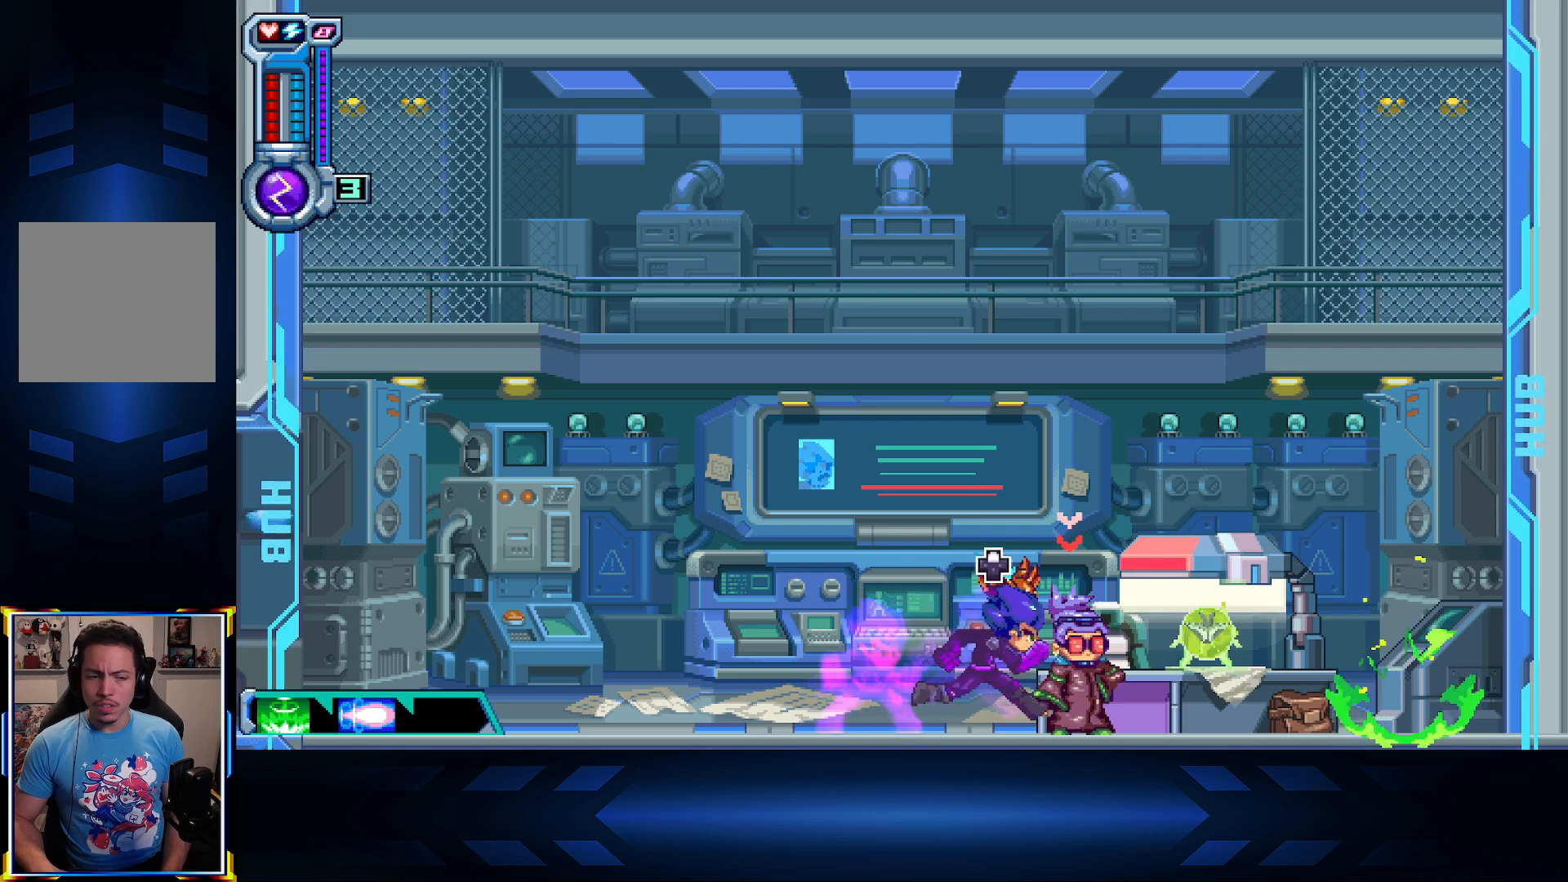
{"buttons": [], "left_stick": "center", "right_stick": "center", "events": [[350, "DPAD_RIGHT", "up"]]}
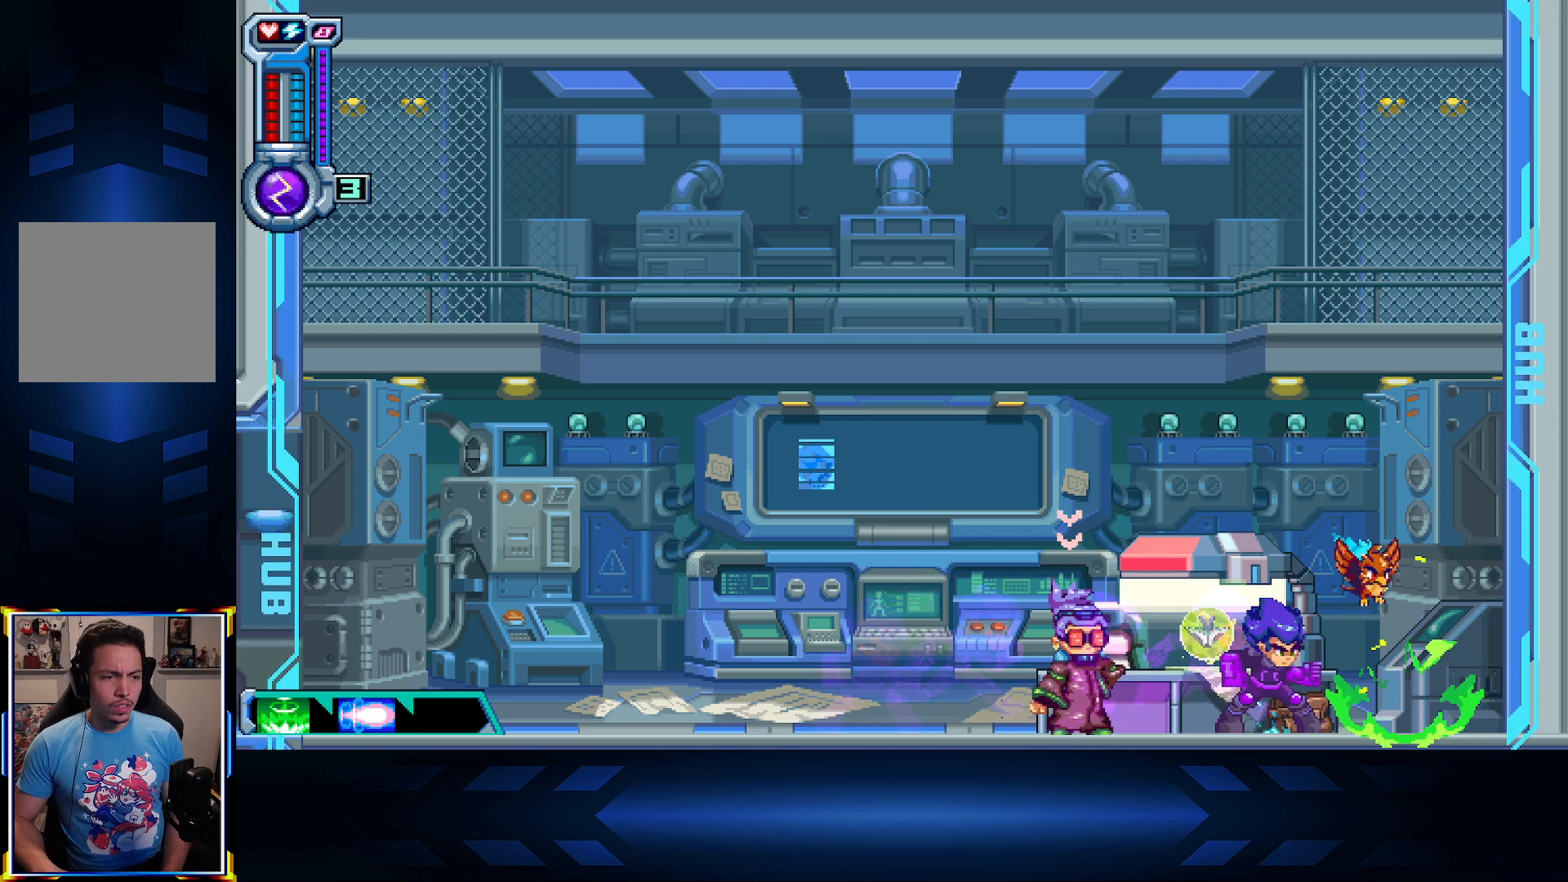
{"buttons": ["DPAD_RIGHT"], "left_stick": "center", "right_stick": "center", "events": [[383, "DPAD_RIGHT", "down"]]}
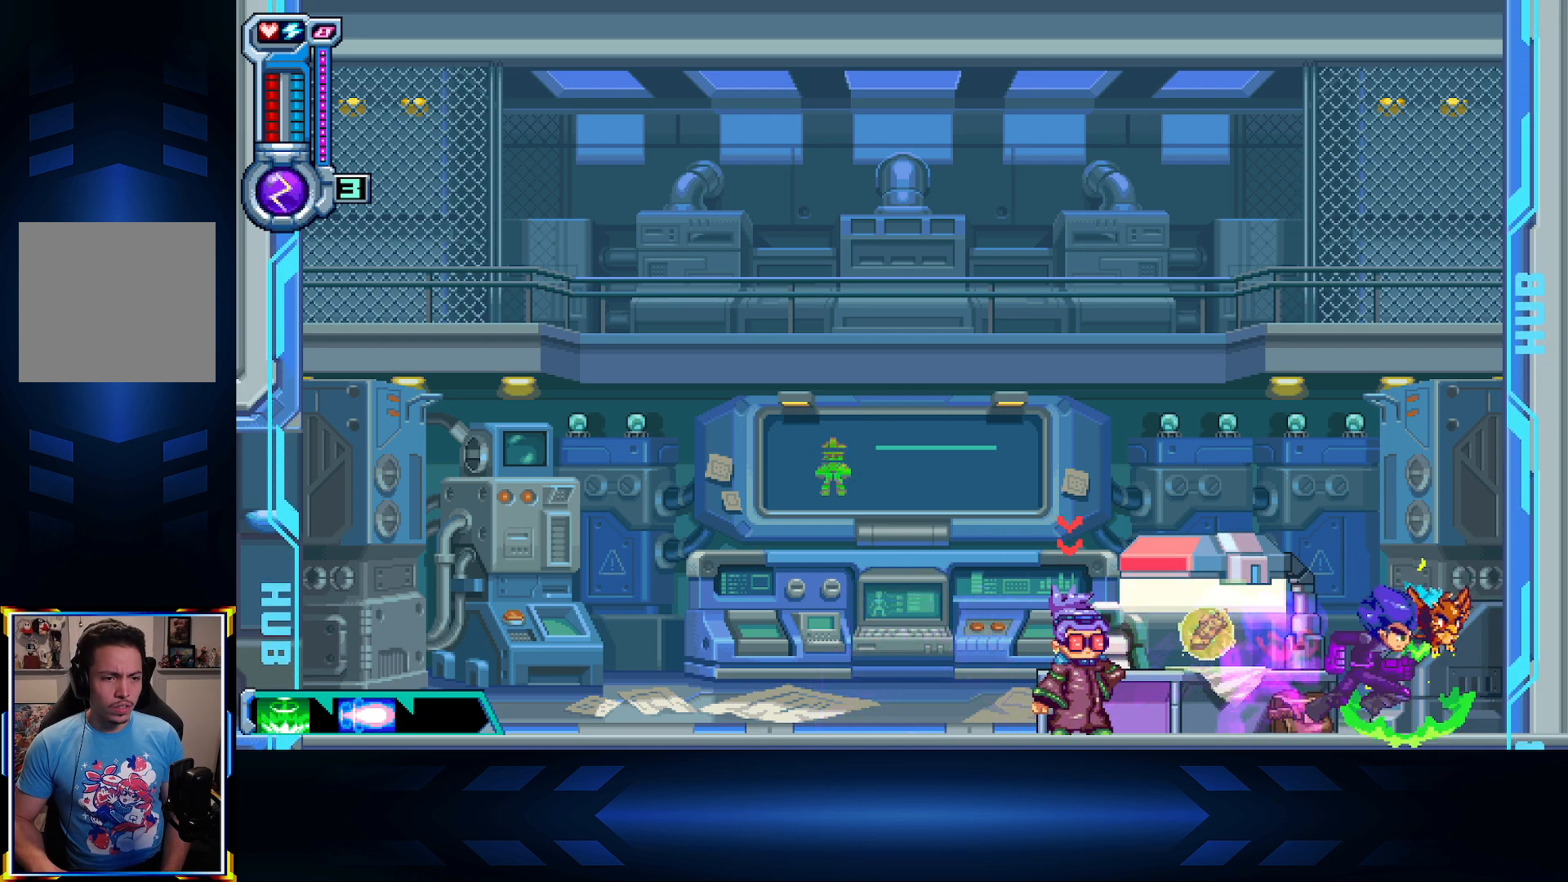
{"buttons": ["DPAD_LEFT"], "left_stick": "center", "right_stick": "center", "events": [[50, "DPAD_RIGHT", "up"], [233, "DPAD_LEFT", "down"]]}
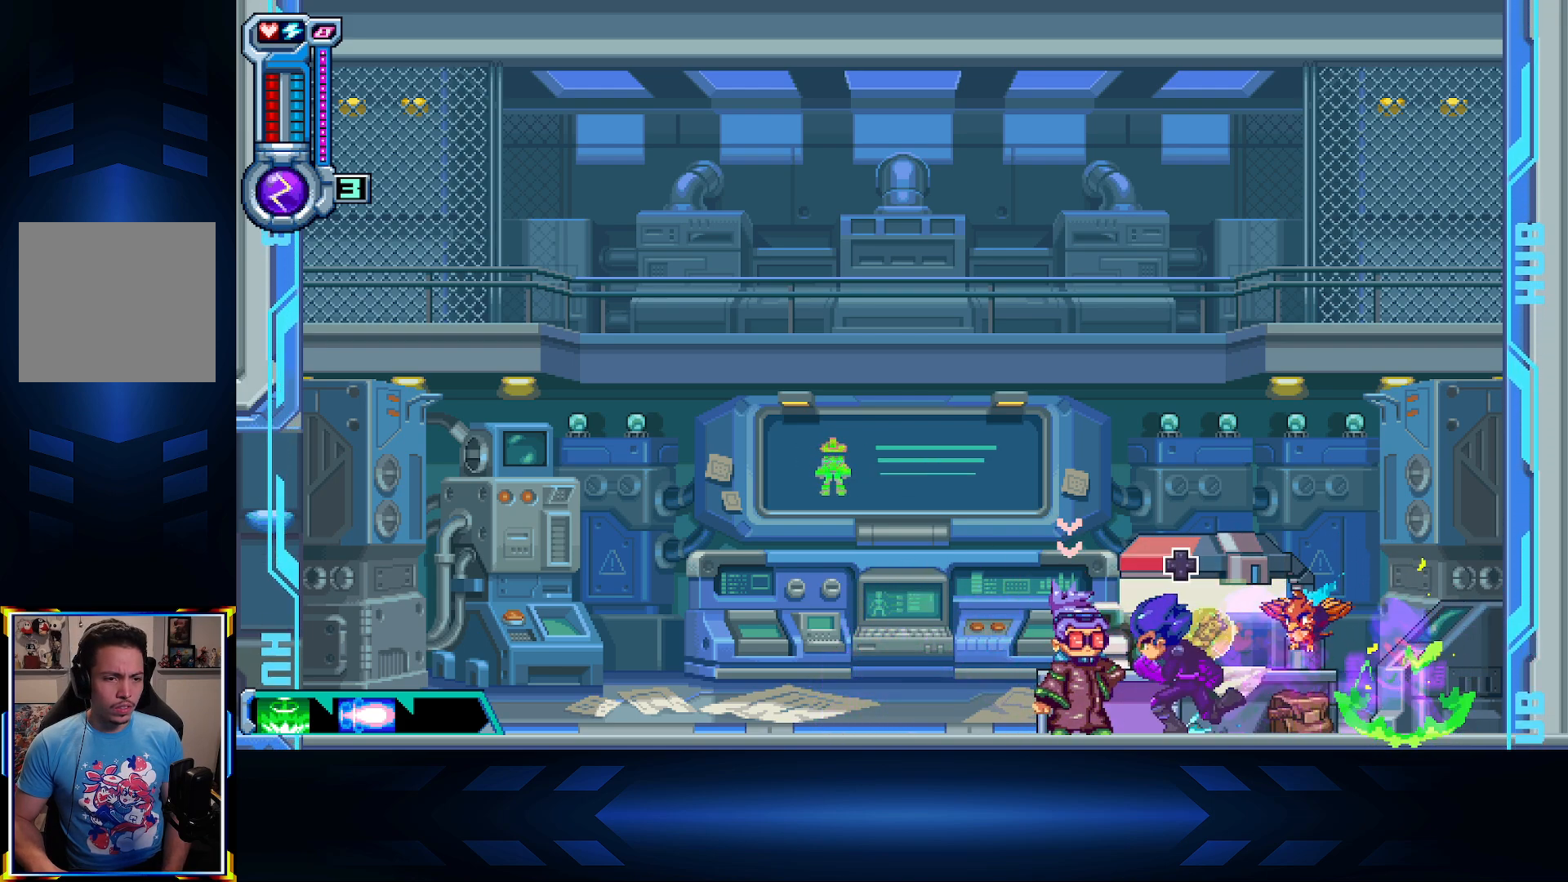
{"buttons": [], "left_stick": "center", "right_stick": "center", "events": [[117, "DPAD_LEFT", "up"]]}
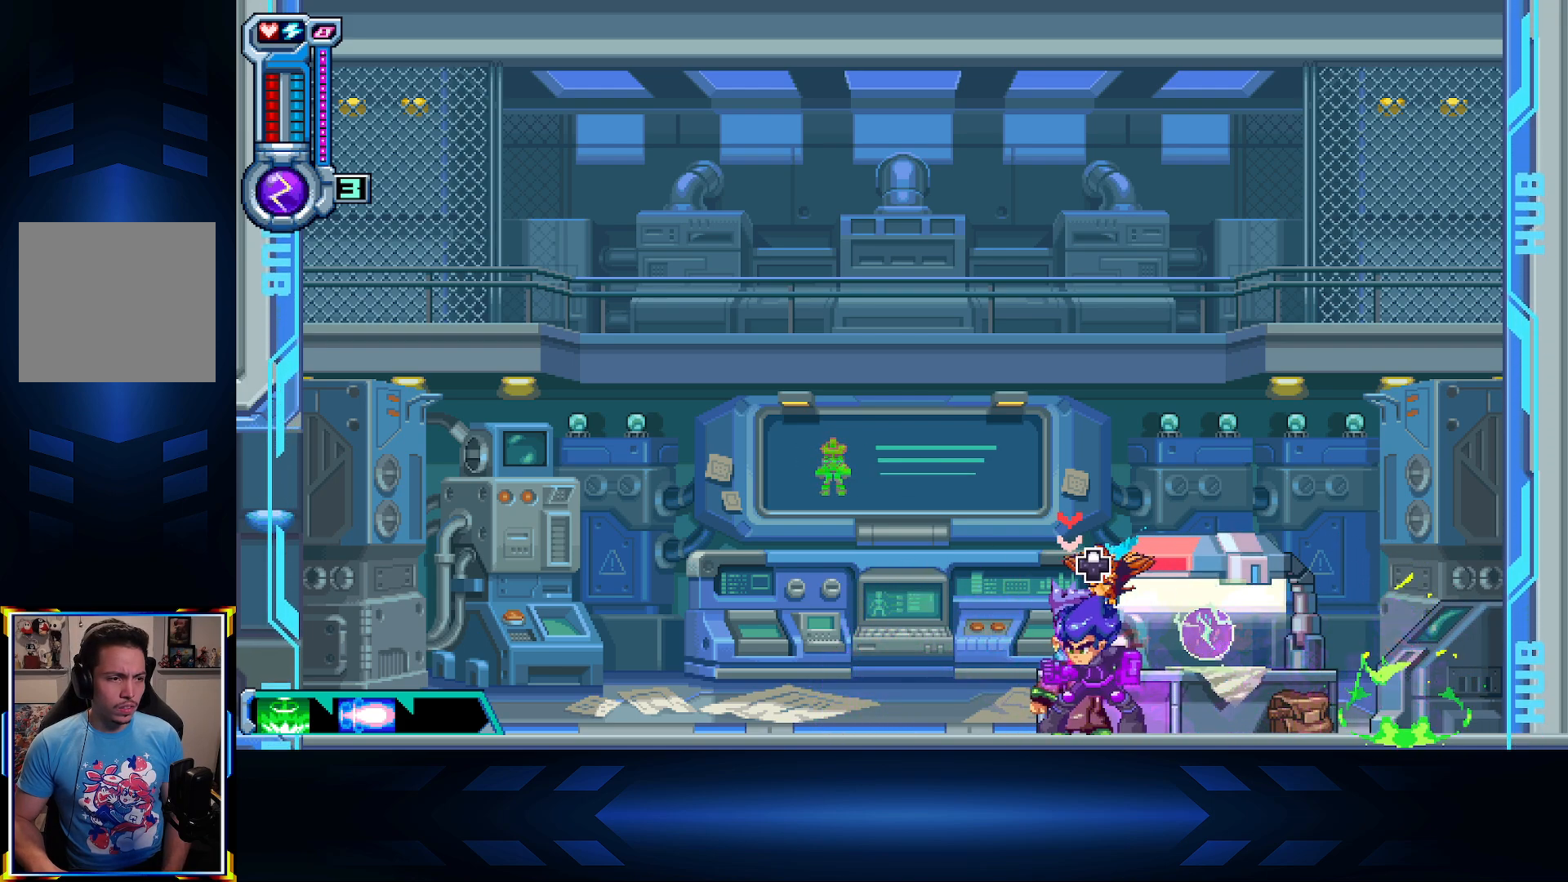
{"buttons": [], "left_stick": "center", "right_stick": "center", "events": [[83, "DPAD_UP", "down"], [217, "DPAD_UP", "up"]]}
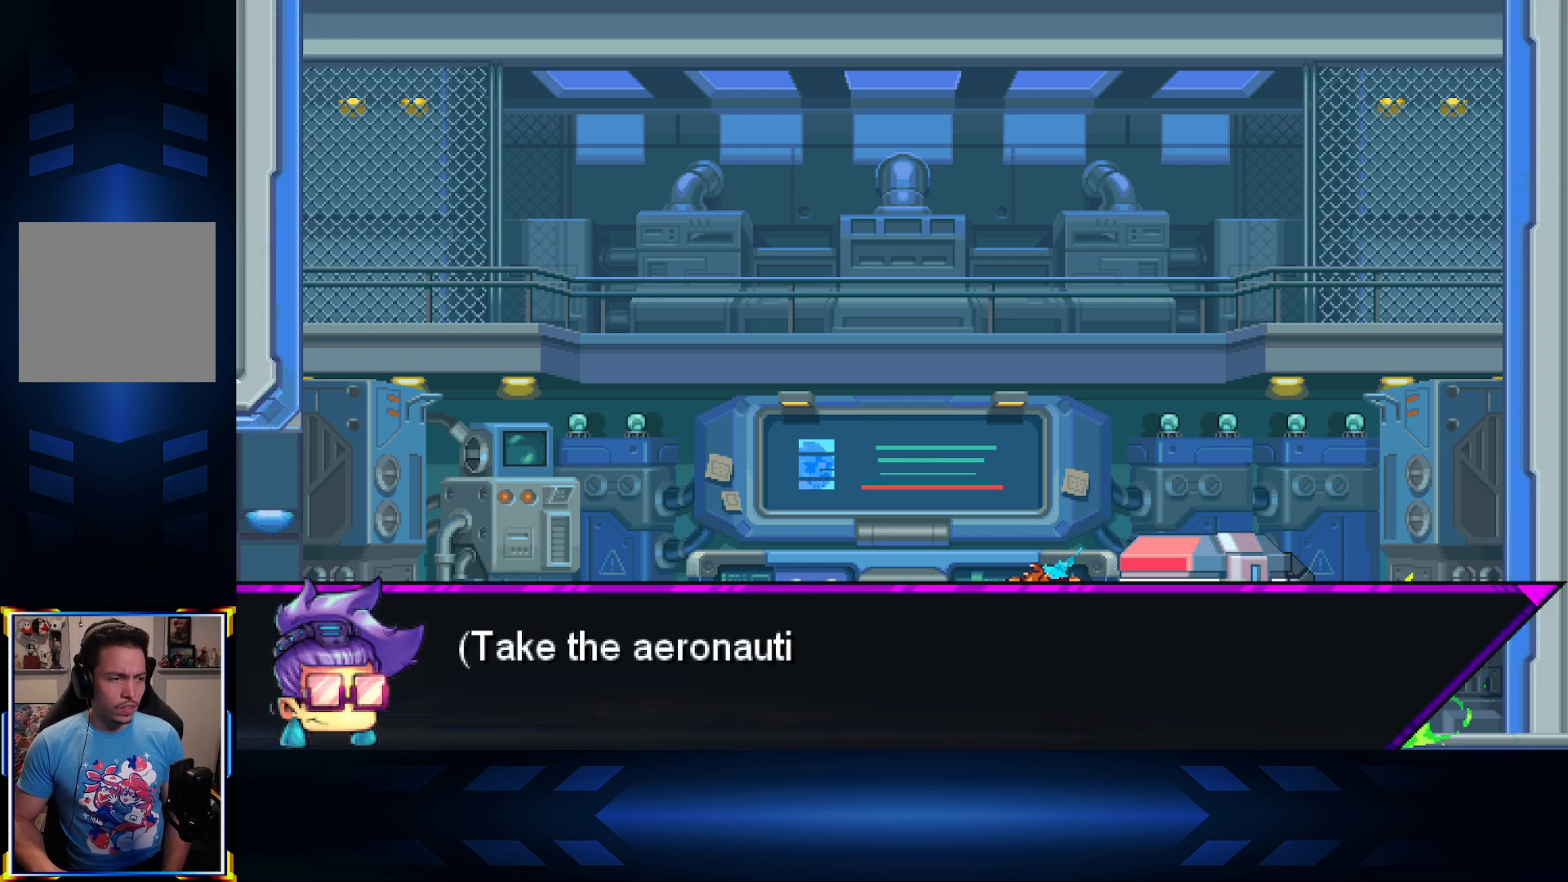
{"buttons": [], "left_stick": "center", "right_stick": "center", "events": [[150, "A", "down"], [350, "A", "up"]]}
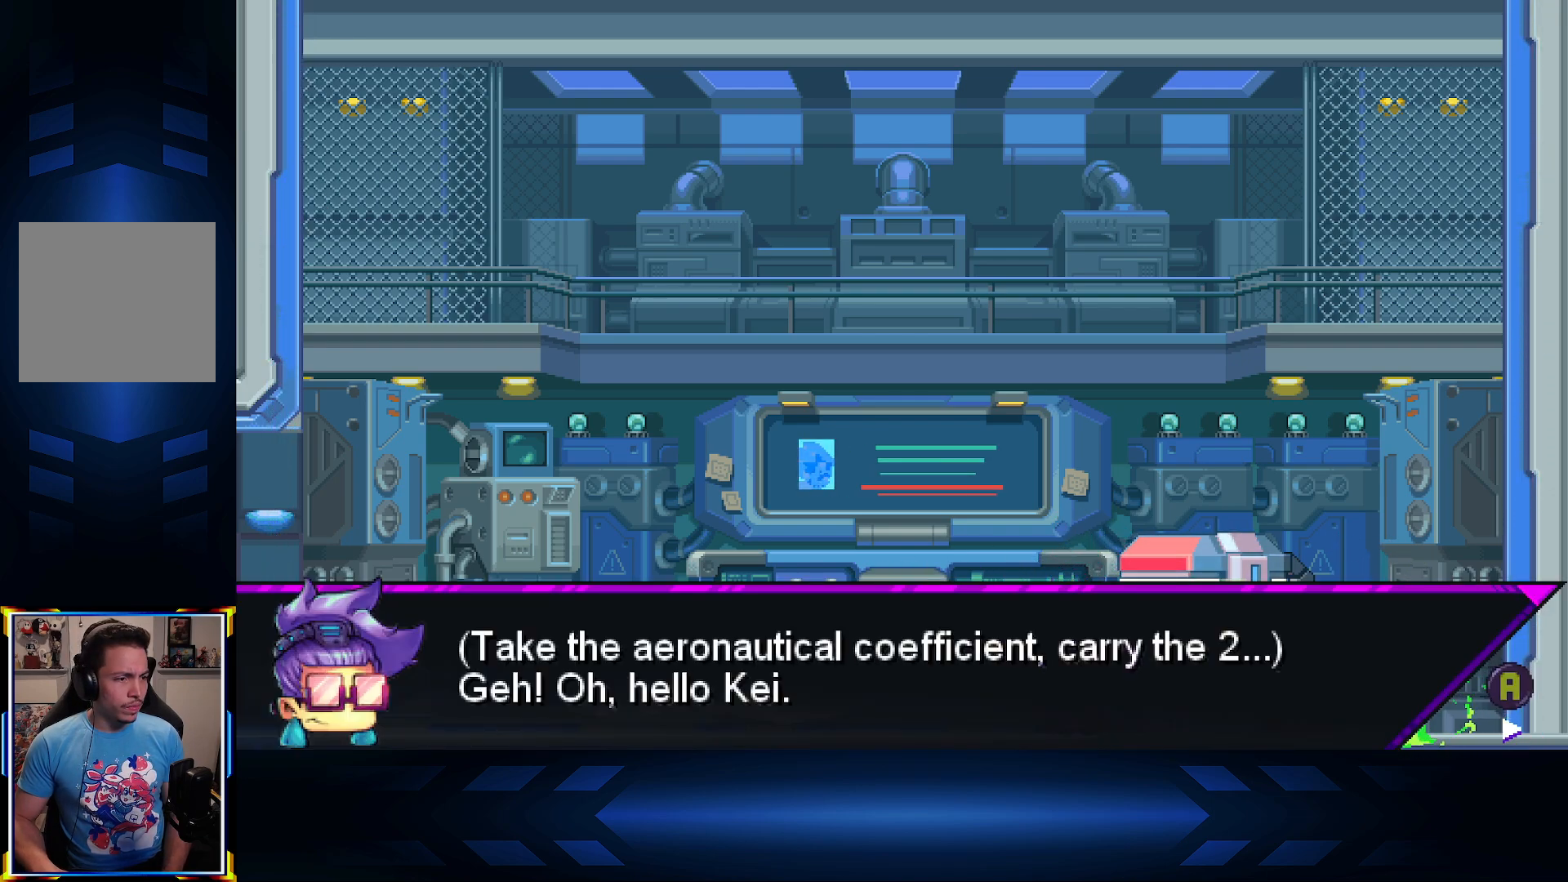
{"buttons": [], "left_stick": "center", "right_stick": "center", "events": []}
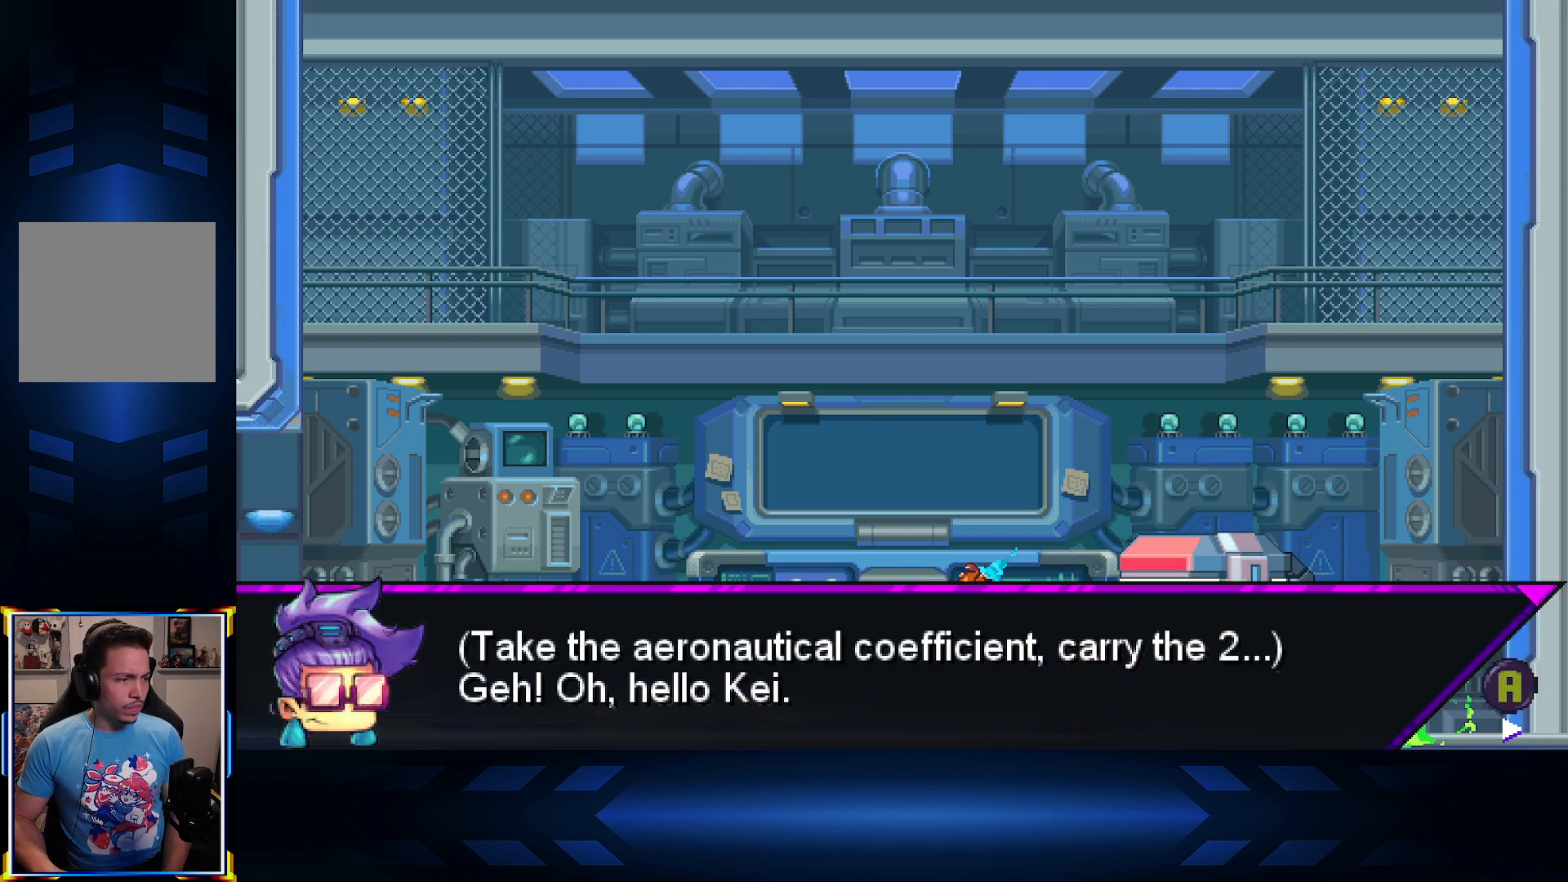
{"buttons": [], "left_stick": "center", "right_stick": "center", "events": [[67, "A", "down"], [250, "A", "up"]]}
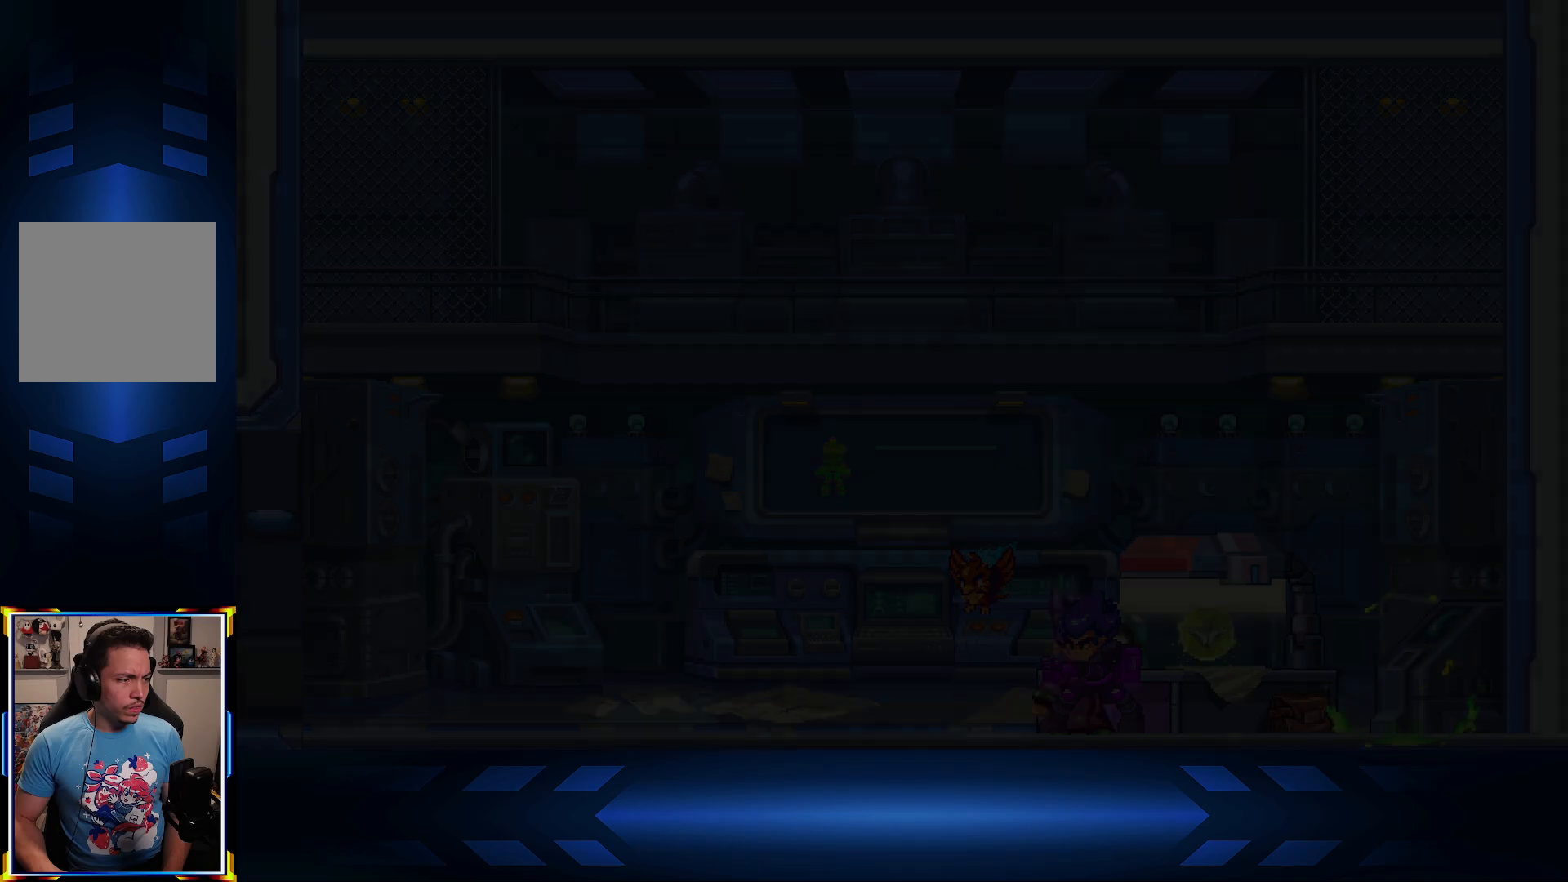
{"buttons": [], "left_stick": "center", "right_stick": "center", "events": []}
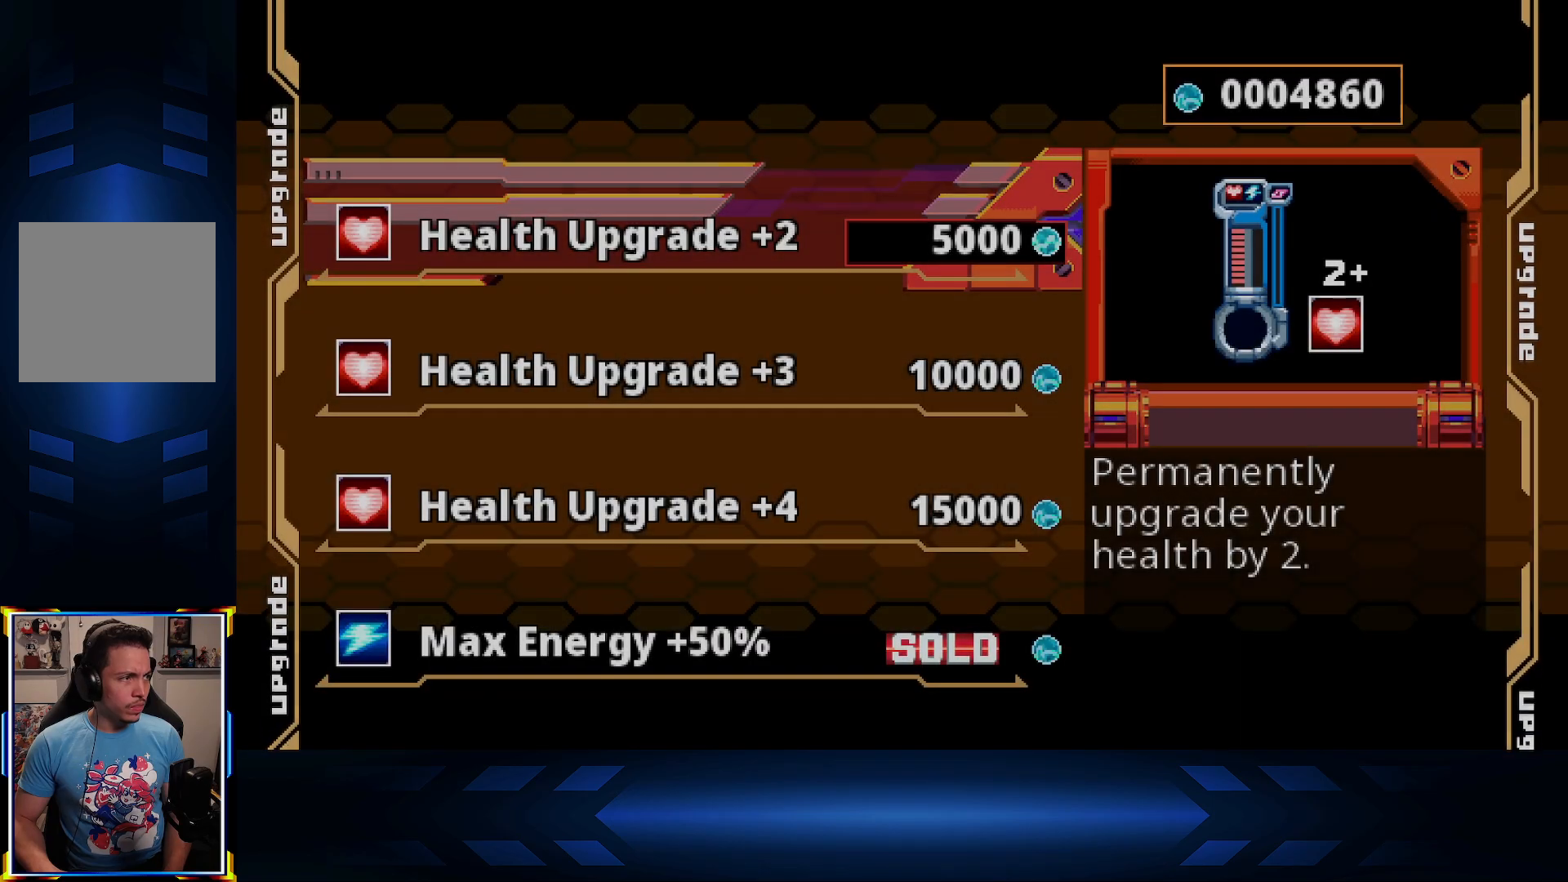
{"buttons": ["DPAD_DOWN"], "left_stick": "center", "right_stick": "center", "events": [[167, "DPAD_DOWN", "down"], [283, "DPAD_DOWN", "up"], [467, "DPAD_DOWN", "down"]]}
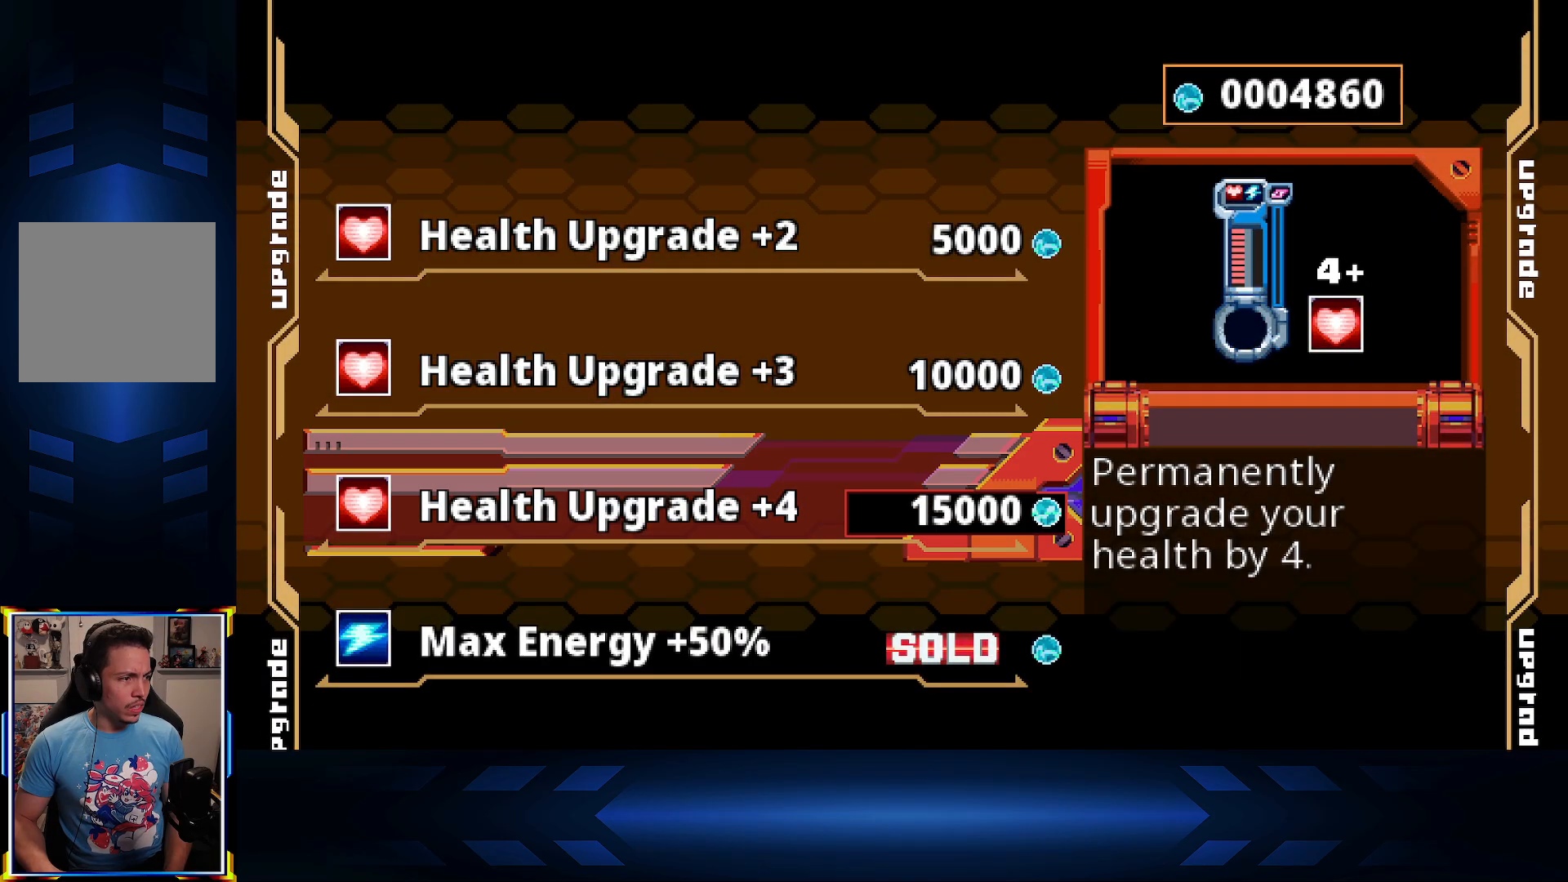
{"buttons": [], "left_stick": "center", "right_stick": "center", "events": [[50, "DPAD_DOWN", "up"], [317, "DPAD_DOWN", "down"], [450, "DPAD_DOWN", "up"]]}
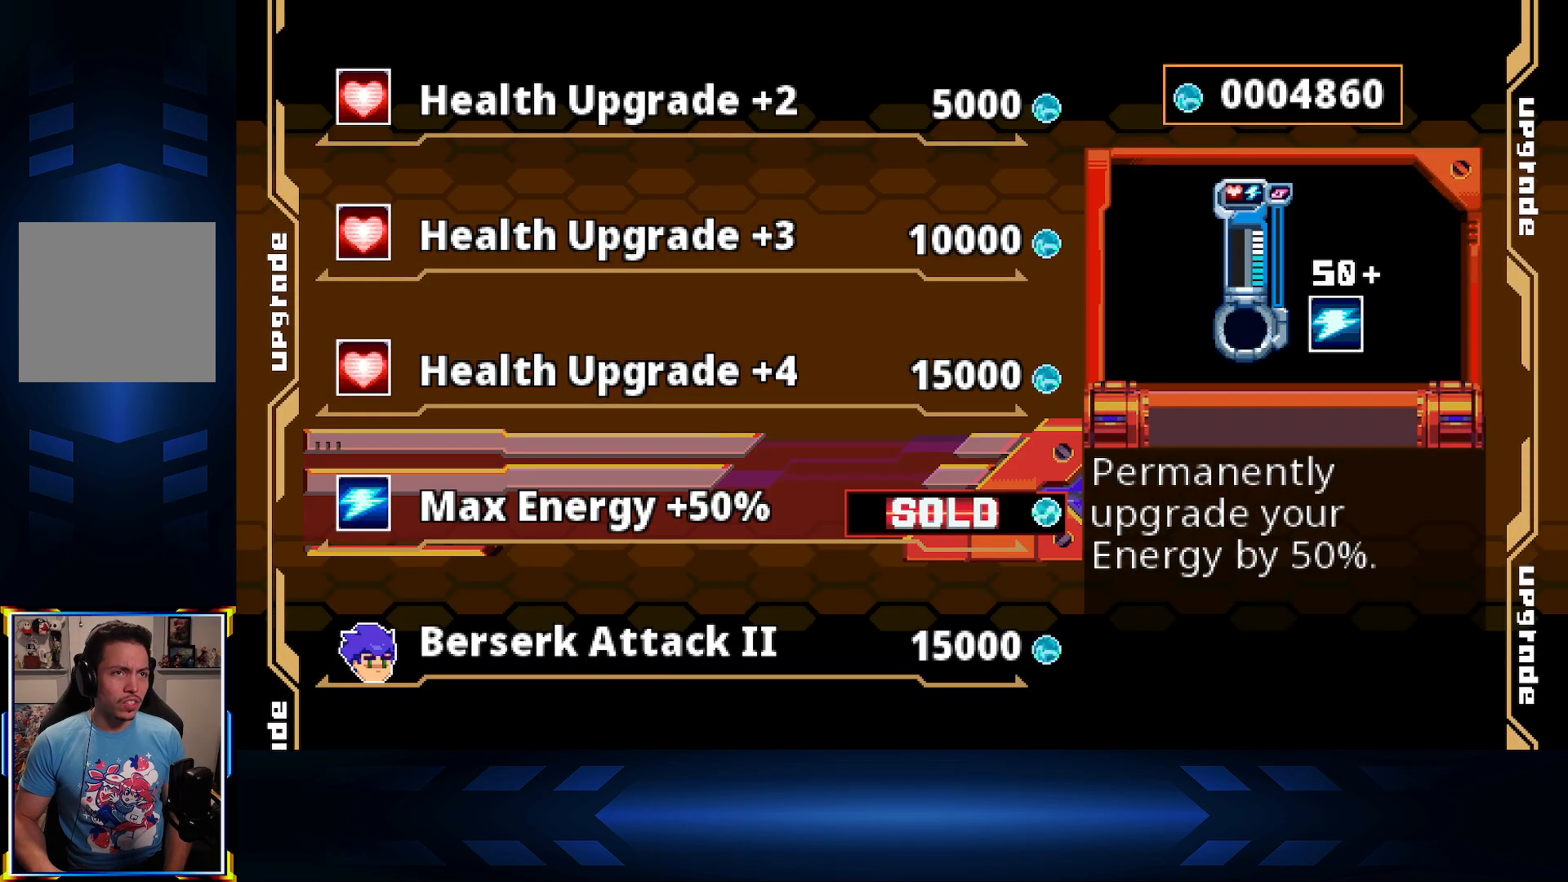
{"buttons": [], "left_stick": "center", "right_stick": "center", "events": [[100, "DPAD_DOWN", "down"], [217, "DPAD_DOWN", "up"], [350, "DPAD_DOWN", "down"], [483, "DPAD_DOWN", "up"]]}
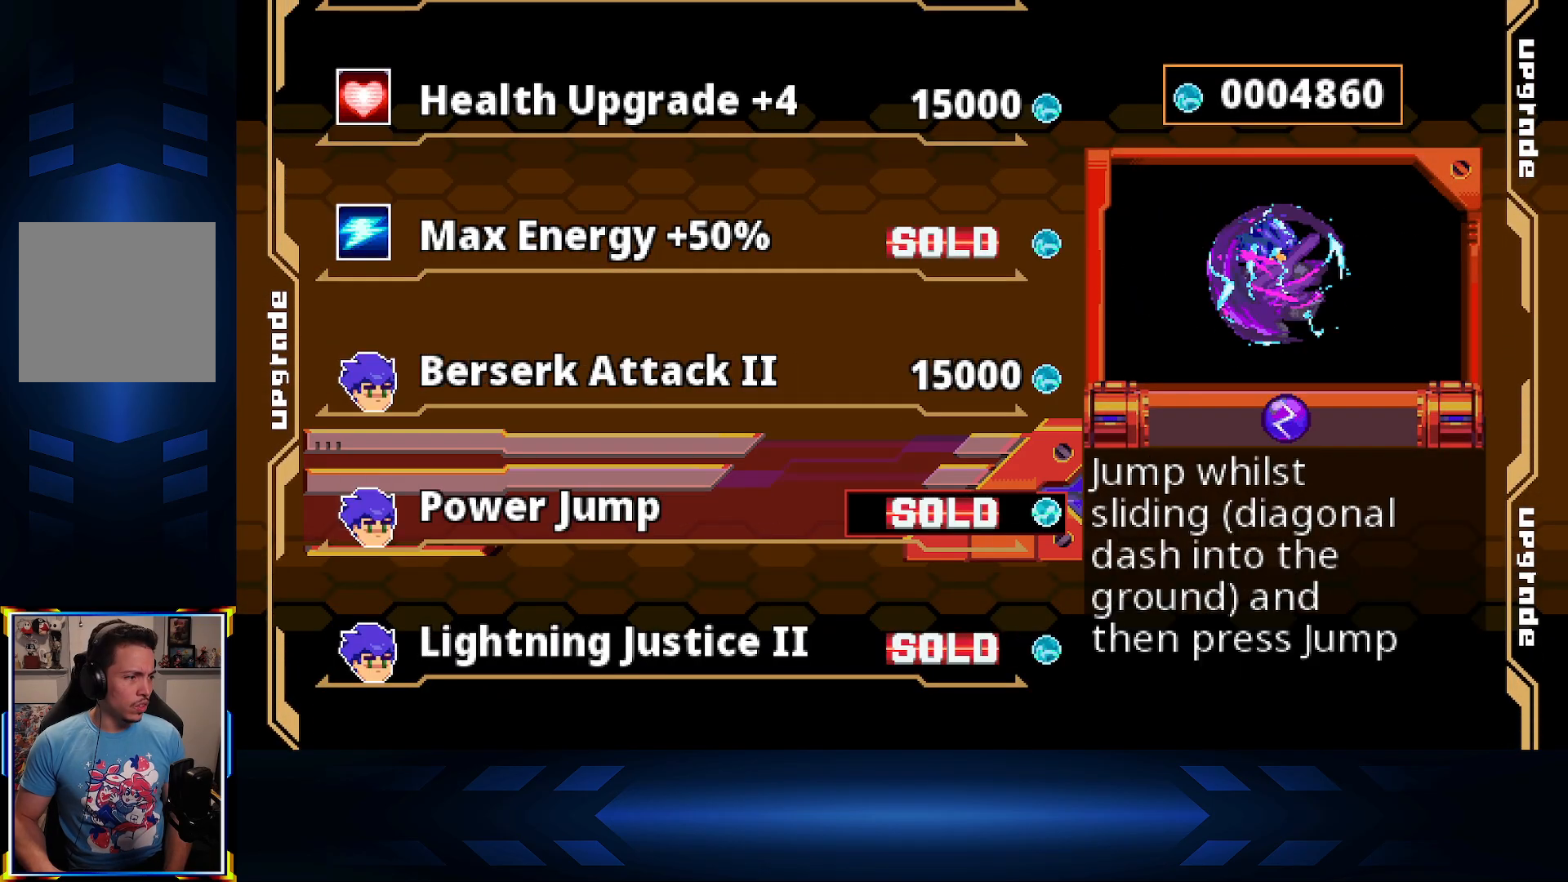
{"buttons": ["DPAD_DOWN"], "left_stick": "center", "right_stick": "center", "events": [[133, "DPAD_DOWN", "down"], [233, "DPAD_DOWN", "up"], [483, "DPAD_DOWN", "down"]]}
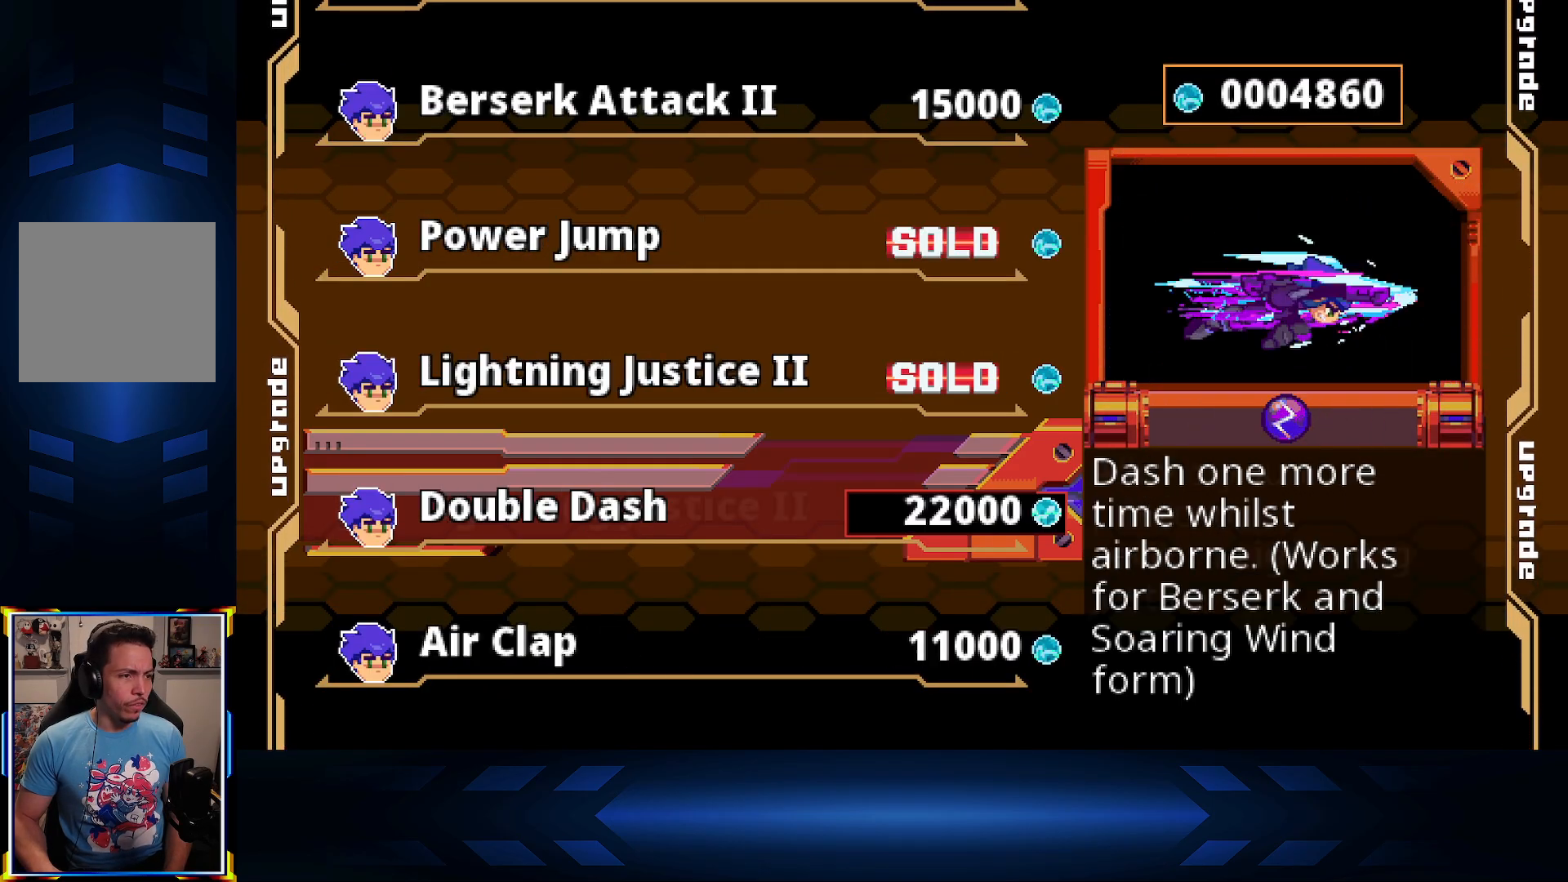
{"buttons": ["DPAD_DOWN"], "left_stick": "center", "right_stick": "center", "events": [[100, "DPAD_DOWN", "up"], [250, "DPAD_DOWN", "down"], [367, "DPAD_DOWN", "up"], [500, "DPAD_DOWN", "down"]]}
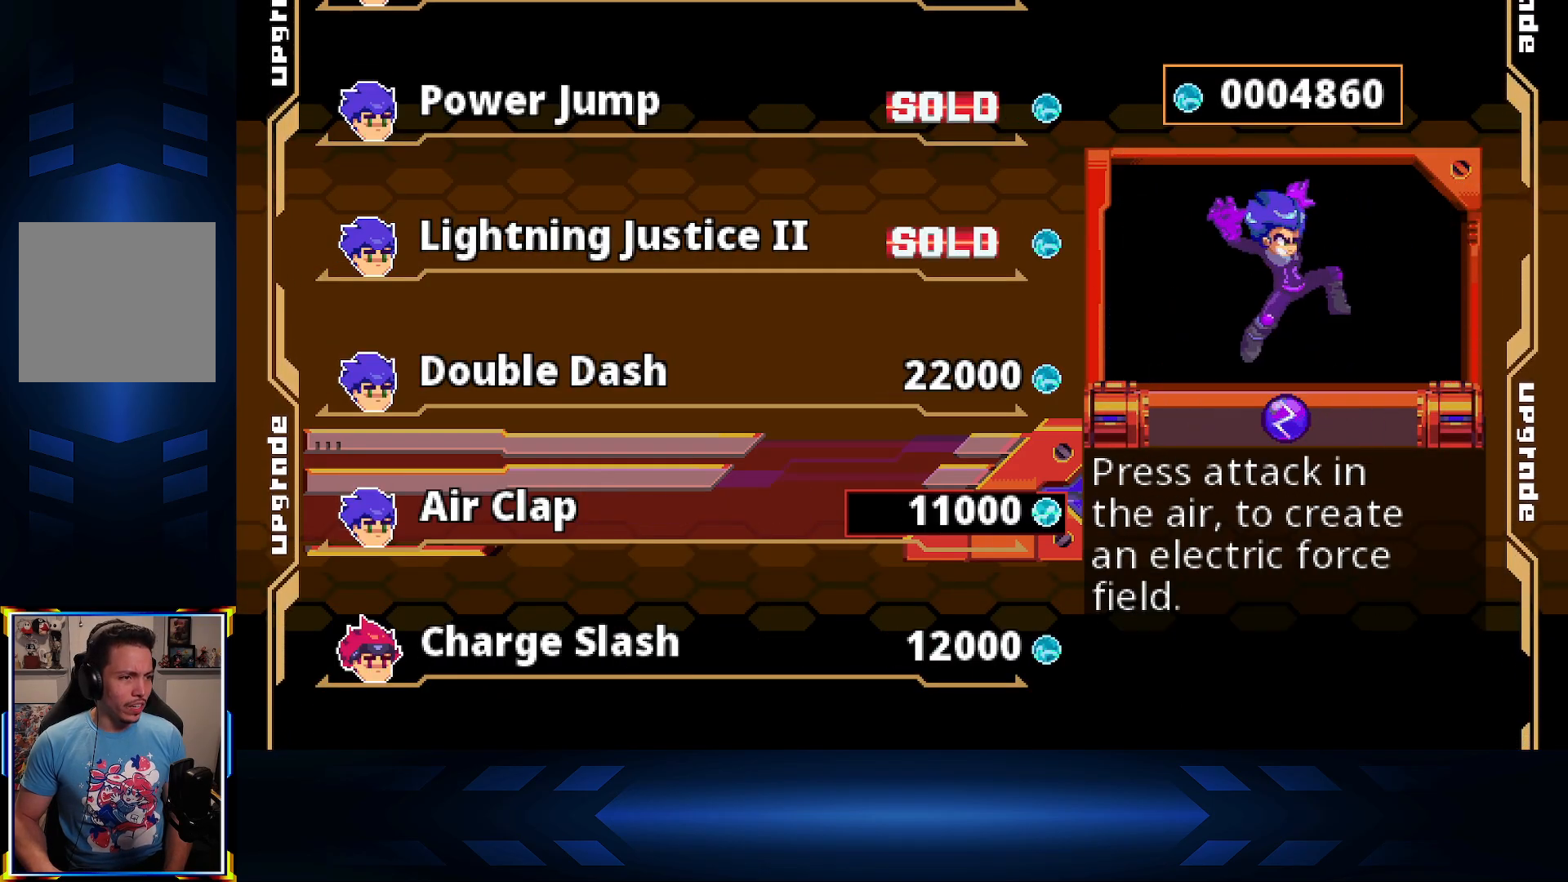
{"buttons": ["DPAD_DOWN"], "left_stick": "center", "right_stick": "center", "events": [[117, "DPAD_DOWN", "up"], [250, "DPAD_DOWN", "down"], [383, "DPAD_DOWN", "up"], [483, "DPAD_DOWN", "down"]]}
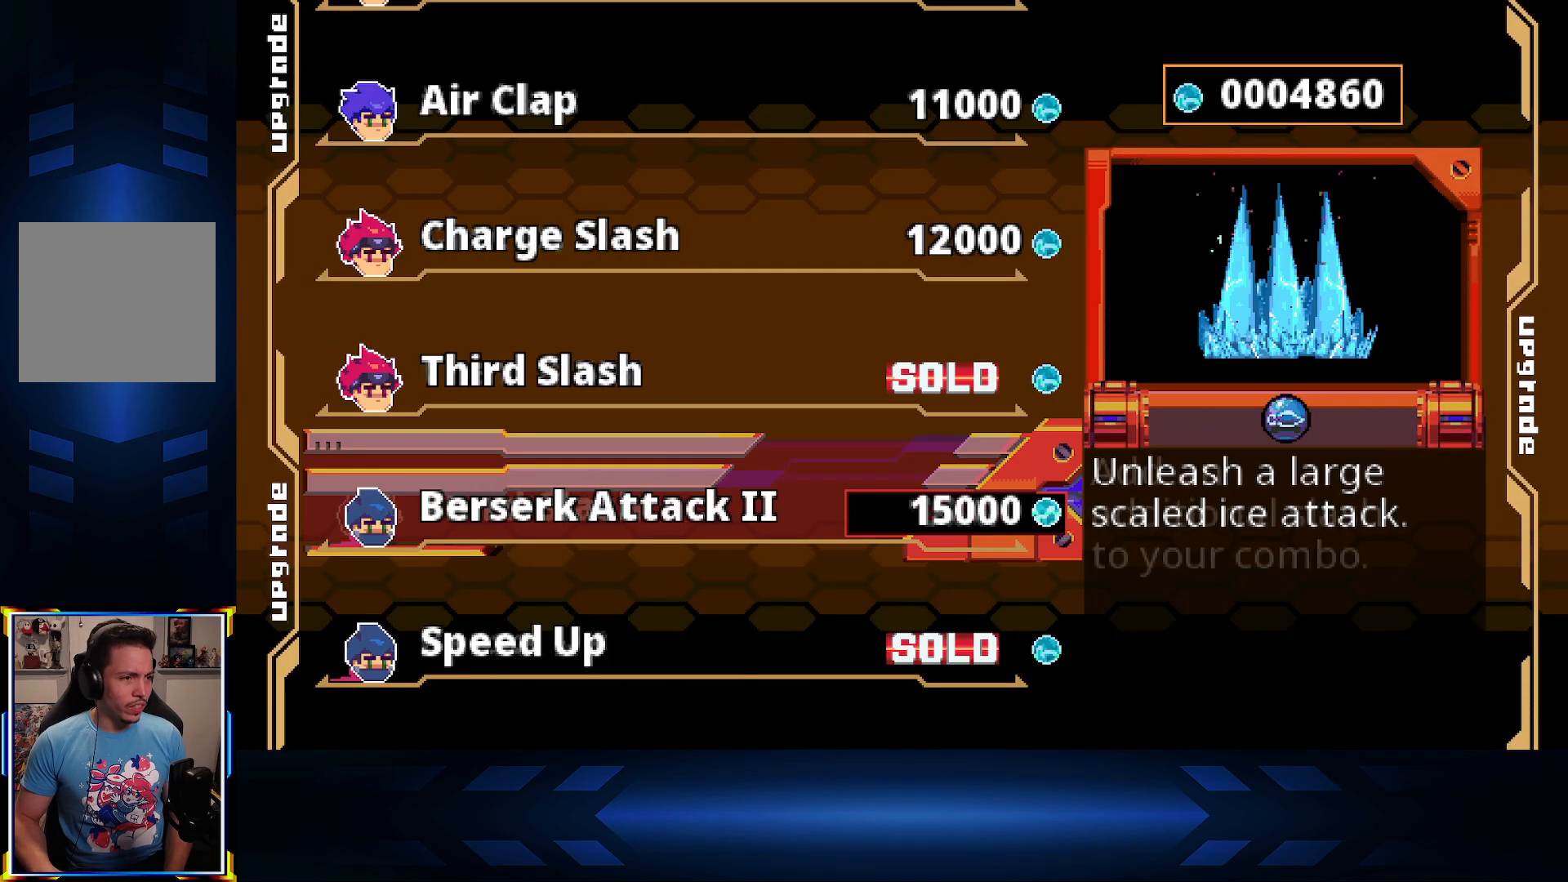
{"buttons": ["DPAD_DOWN"], "left_stick": "center", "right_stick": "center", "events": [[100, "DPAD_DOWN", "up"], [217, "DPAD_DOWN", "down"], [317, "DPAD_DOWN", "up"], [450, "DPAD_DOWN", "down"]]}
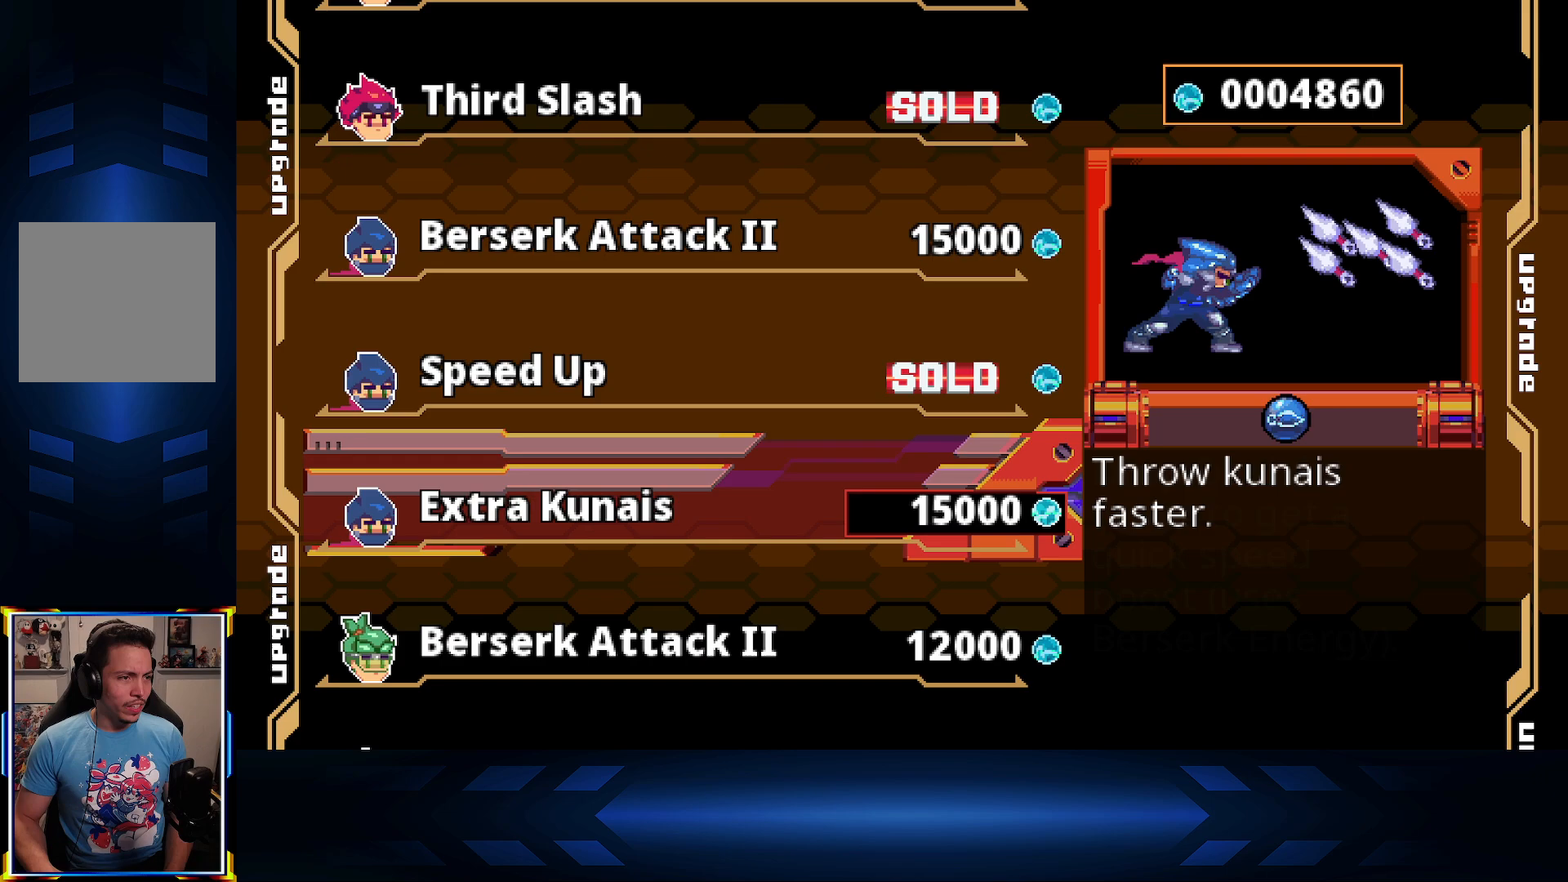
{"buttons": ["DPAD_DOWN"], "left_stick": "center", "right_stick": "center", "events": [[67, "DPAD_DOWN", "up"], [167, "DPAD_DOWN", "down"], [300, "DPAD_DOWN", "up"], [417, "DPAD_DOWN", "down"]]}
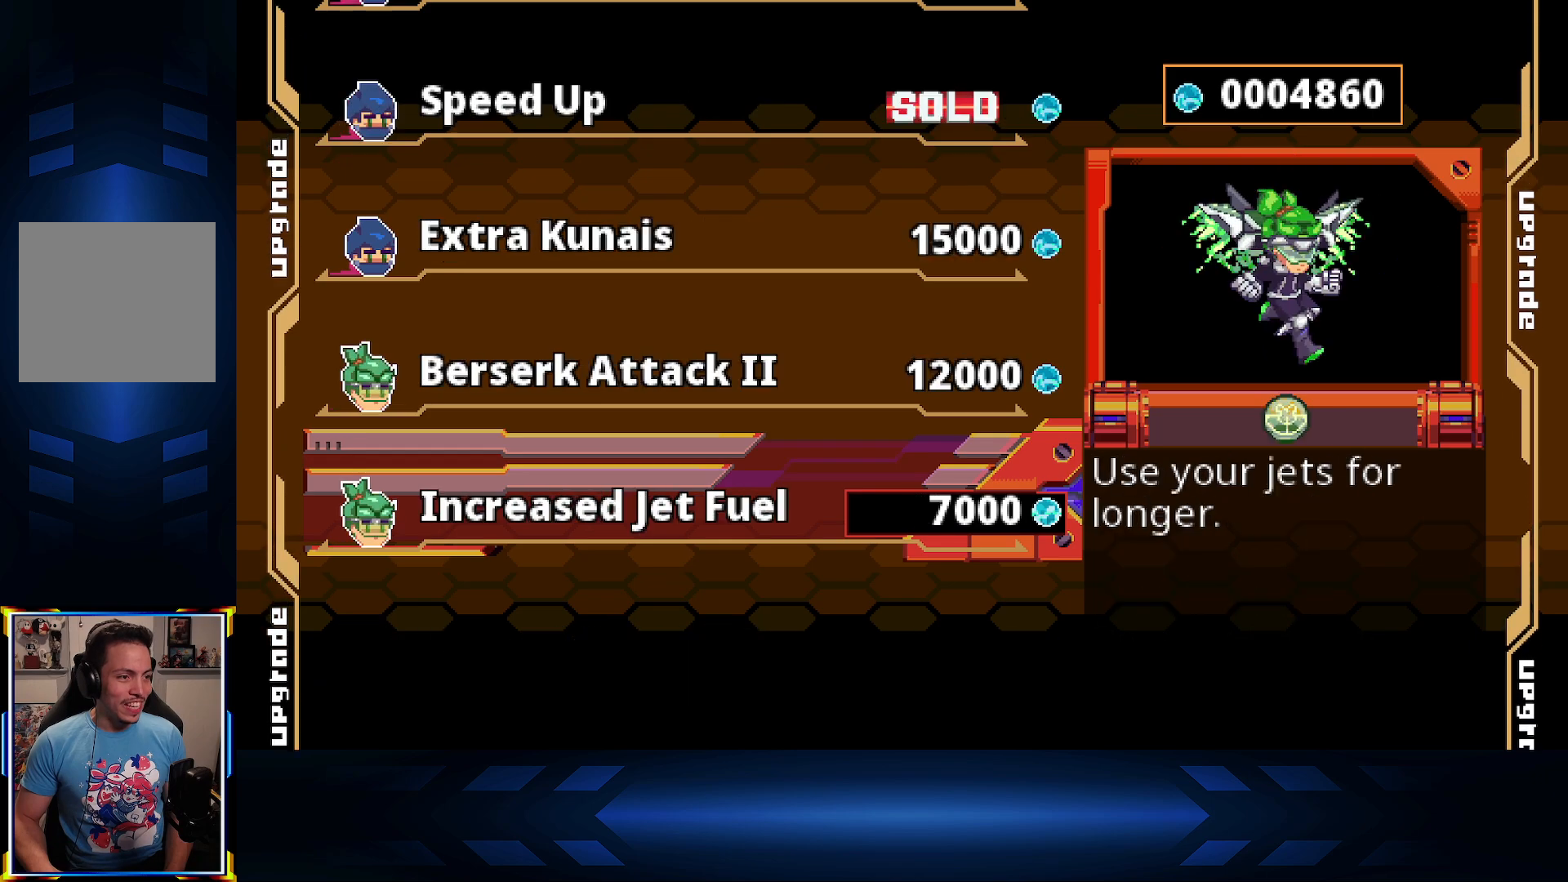
{"buttons": [], "left_stick": "center", "right_stick": "center", "events": [[50, "DPAD_DOWN", "up"]]}
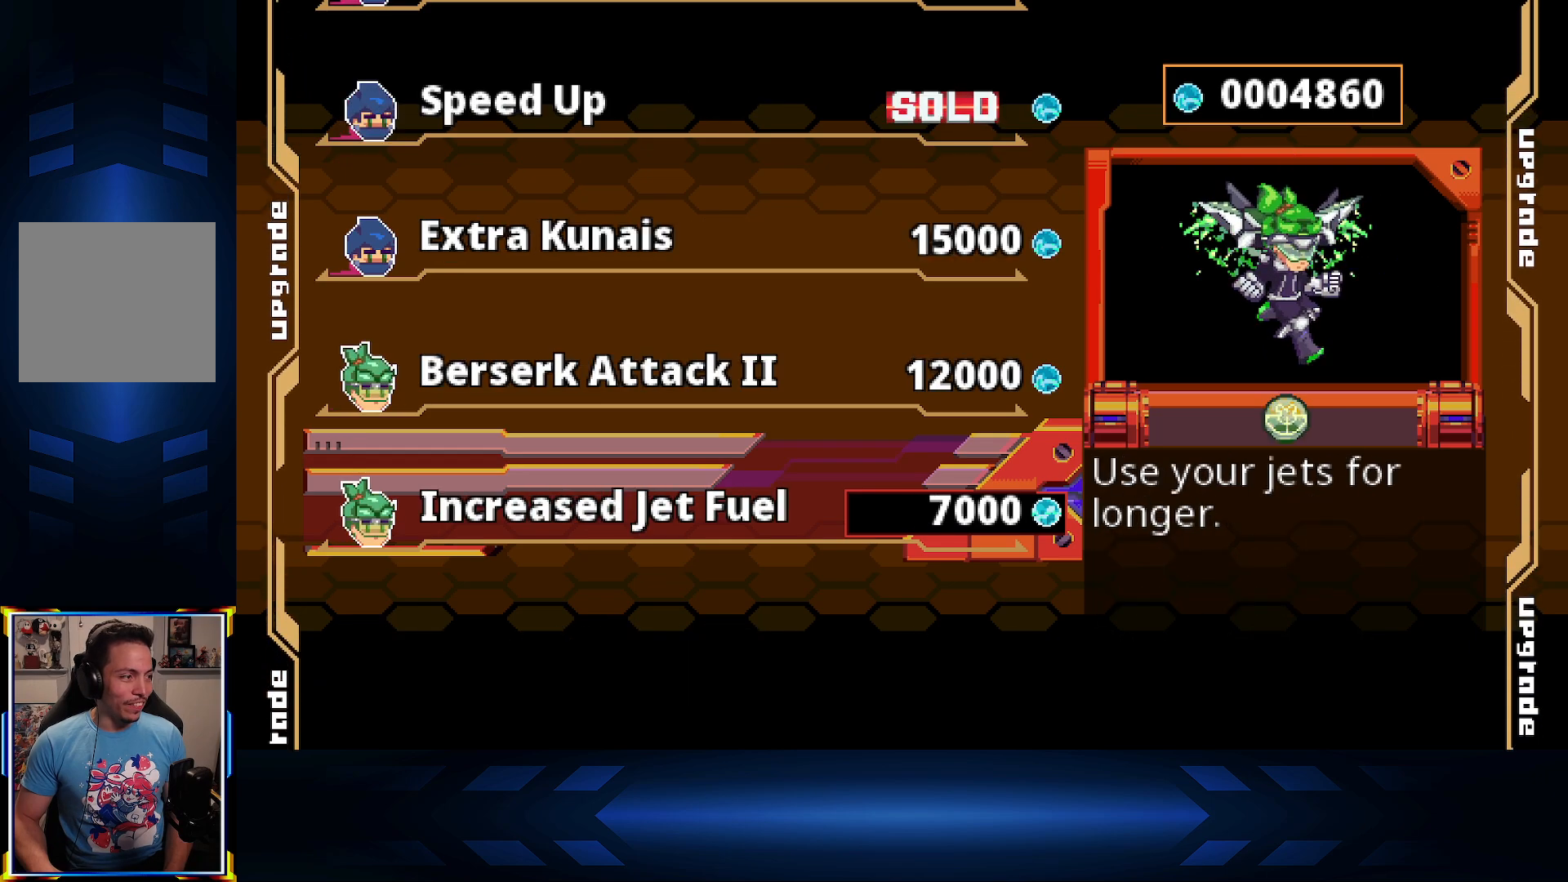
{"buttons": [], "left_stick": "center", "right_stick": "center", "events": []}
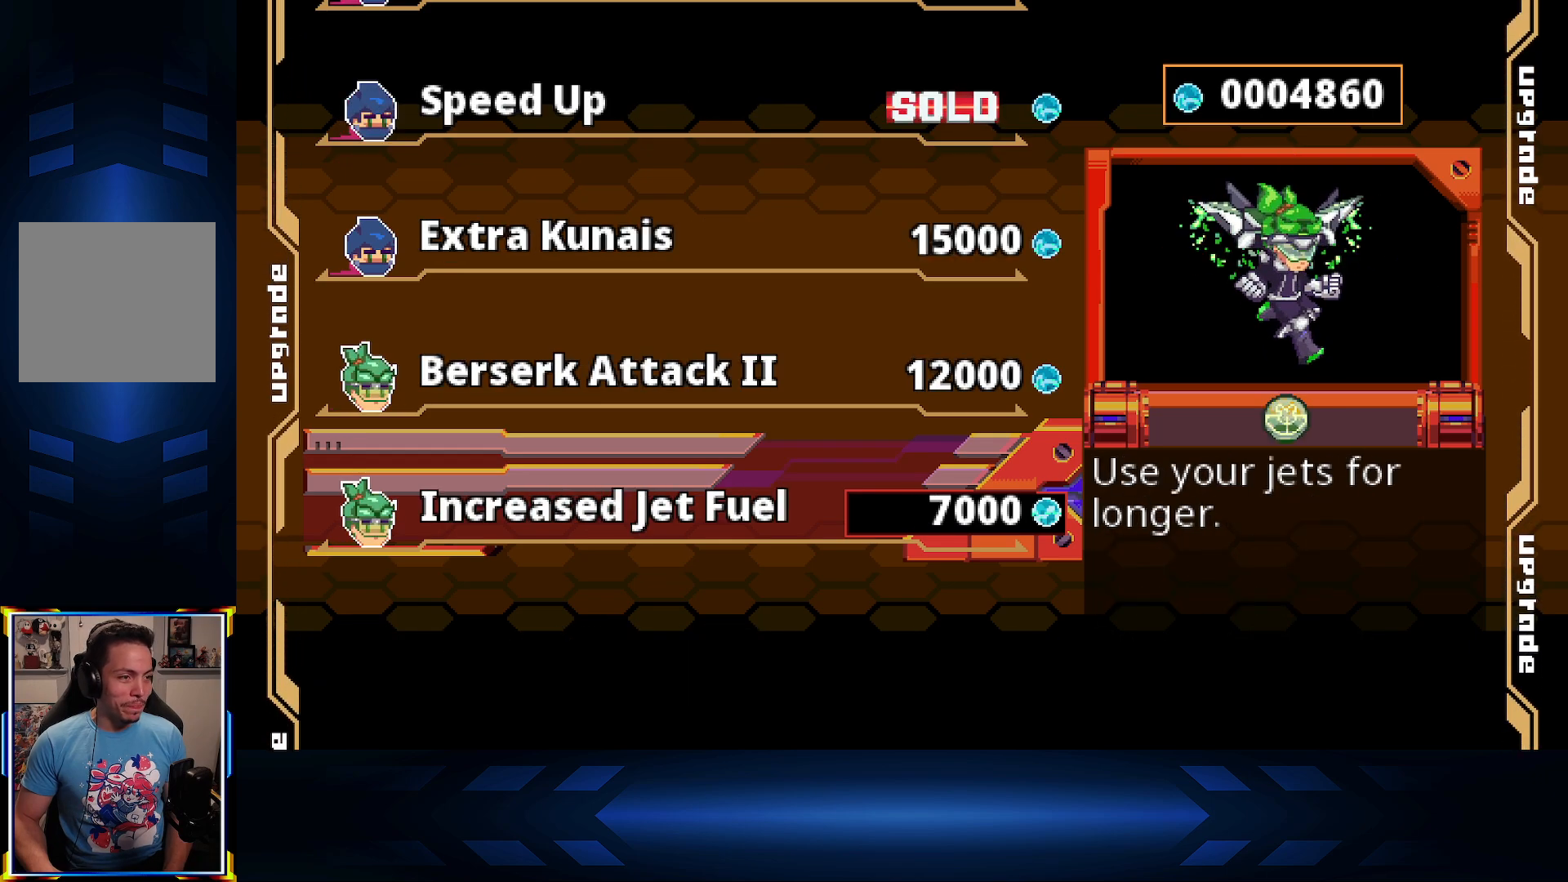
{"buttons": [], "left_stick": "center", "right_stick": "center", "events": []}